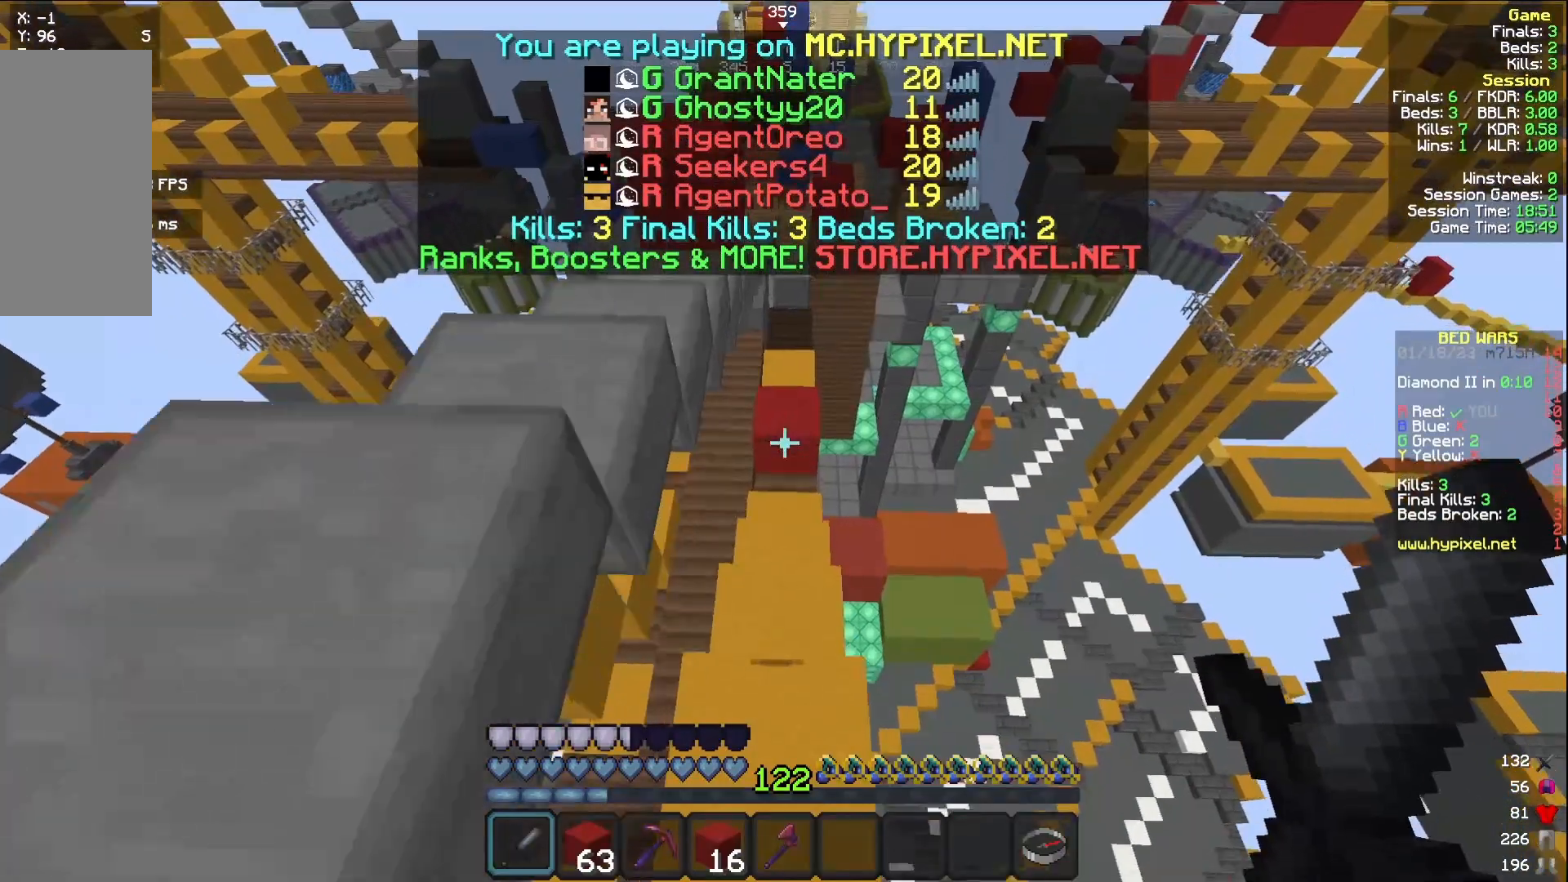
Gameplay with keyboard and mouse; each line is a JSON object with the keys and mouse buttons held at the frame after it. "events" lists presses ("down") and releases ("up") of "a", "d", "s", "w", "mouse_left" and "mouse_right" between this image and that frame as [ms after this image, input, new state], when the widget could be followed in between. "mouse_left", "mouse_right" = the "left", "right" buttons of the "mouse" list. No other keys are recorded. Fast repeated clicks can show as one long hold. Mouse movement is not recorded.
{"keys": ["w"], "mouse": [], "events": []}
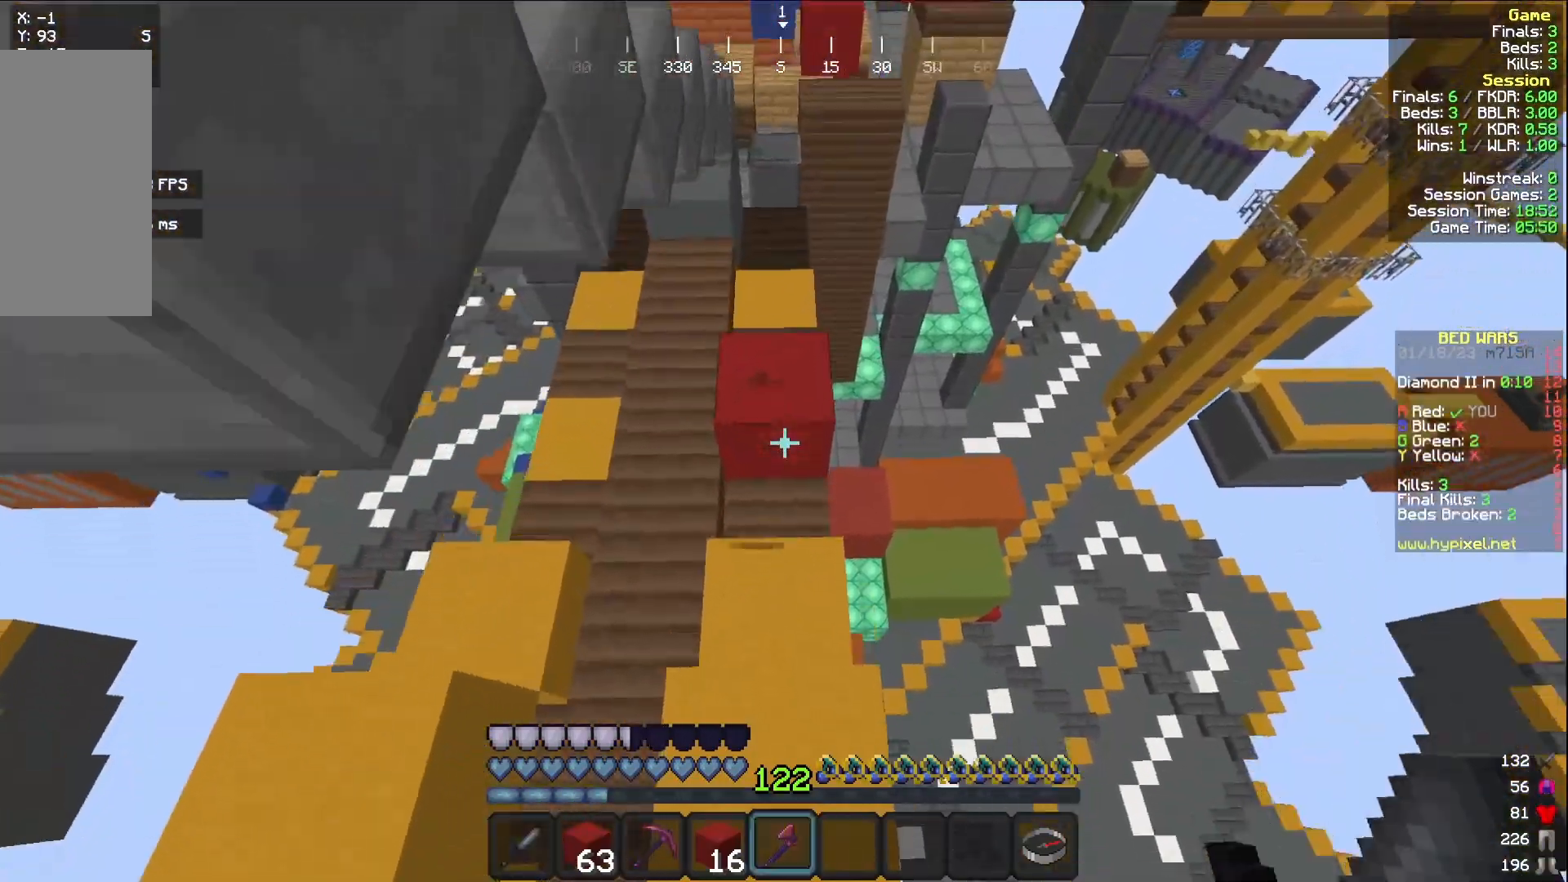
{"keys": ["w"], "mouse": [], "events": [[317, "mouse_right", "down"], [467, "mouse_right", "up"]]}
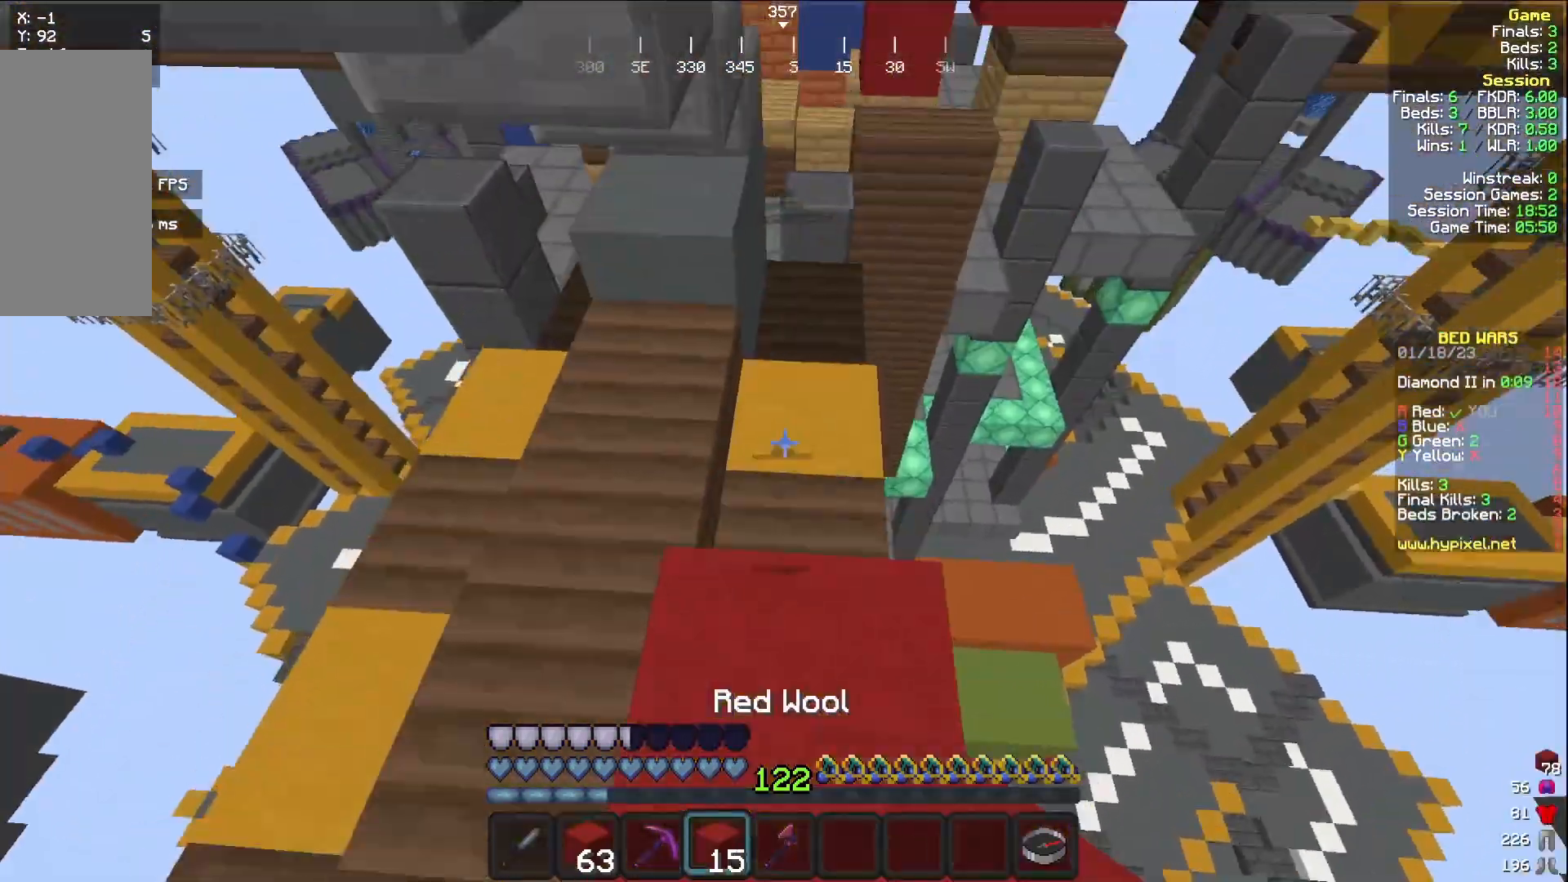
{"keys": ["w"], "mouse": [], "events": []}
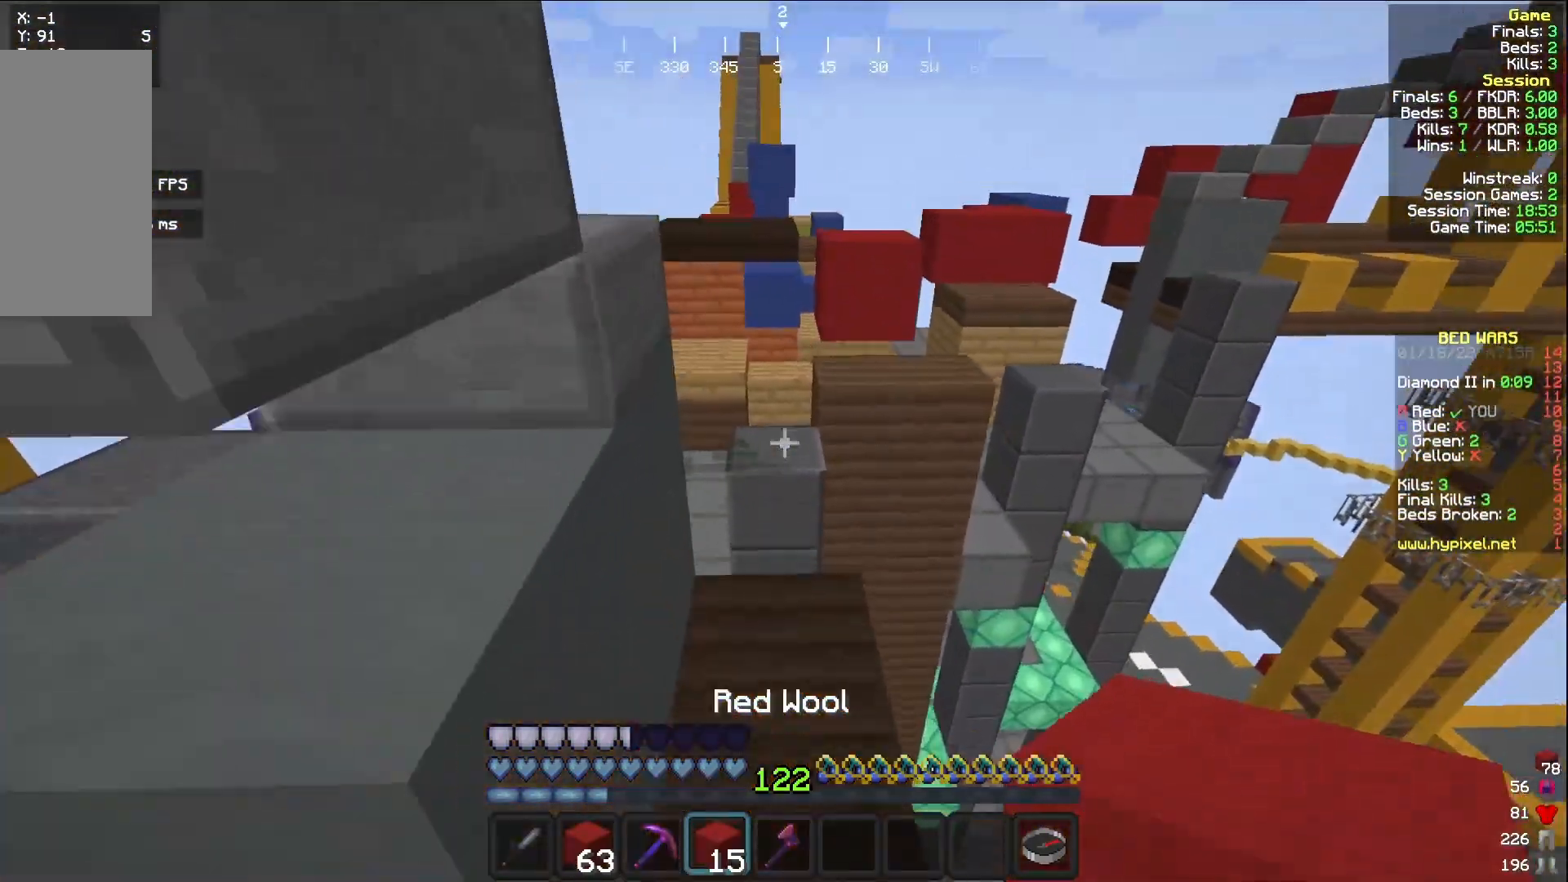
{"keys": ["w"], "mouse": [], "events": []}
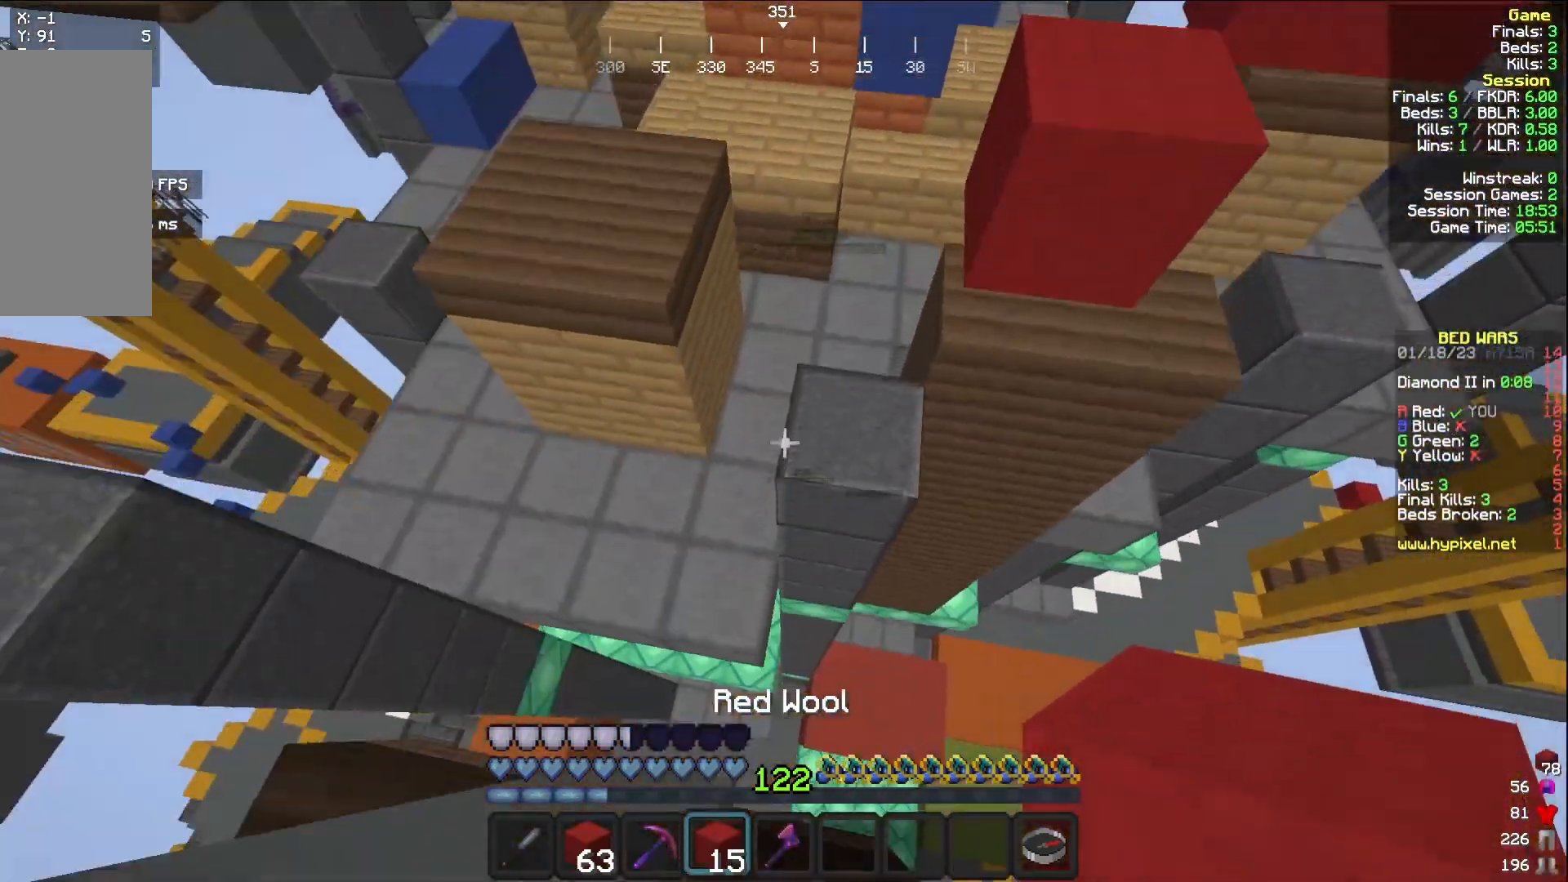
{"keys": ["w"], "mouse": [], "events": [[300, "mouse_right", "down"], [450, "mouse_right", "up"]]}
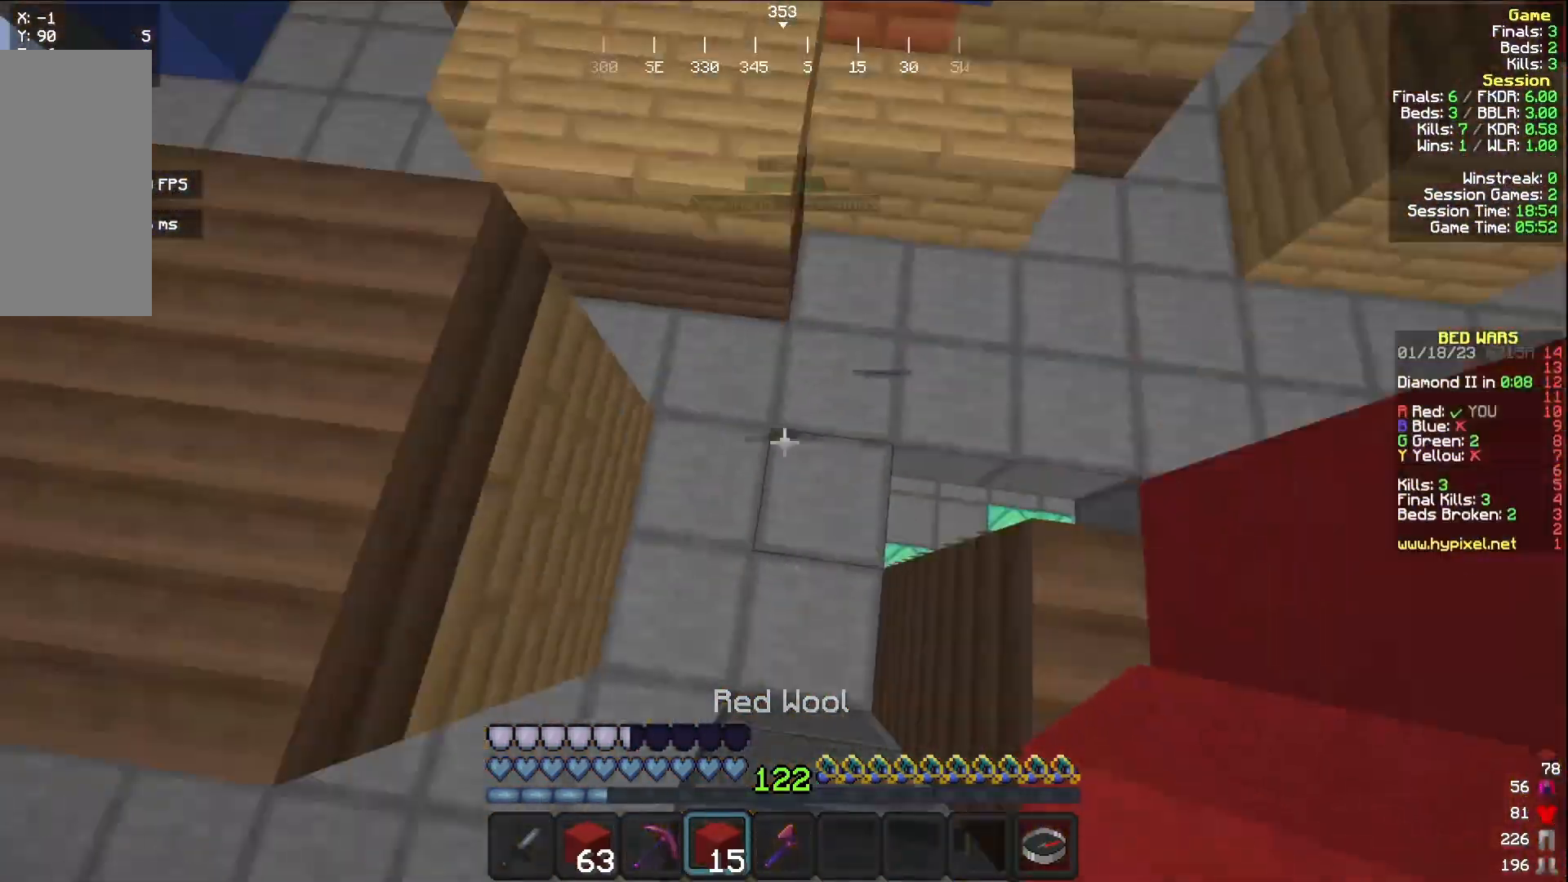
{"keys": ["w"], "mouse": [], "events": [[150, "a", "down"], [350, "mouse_right", "down"], [417, "a", "up"], [467, "mouse_right", "up"]]}
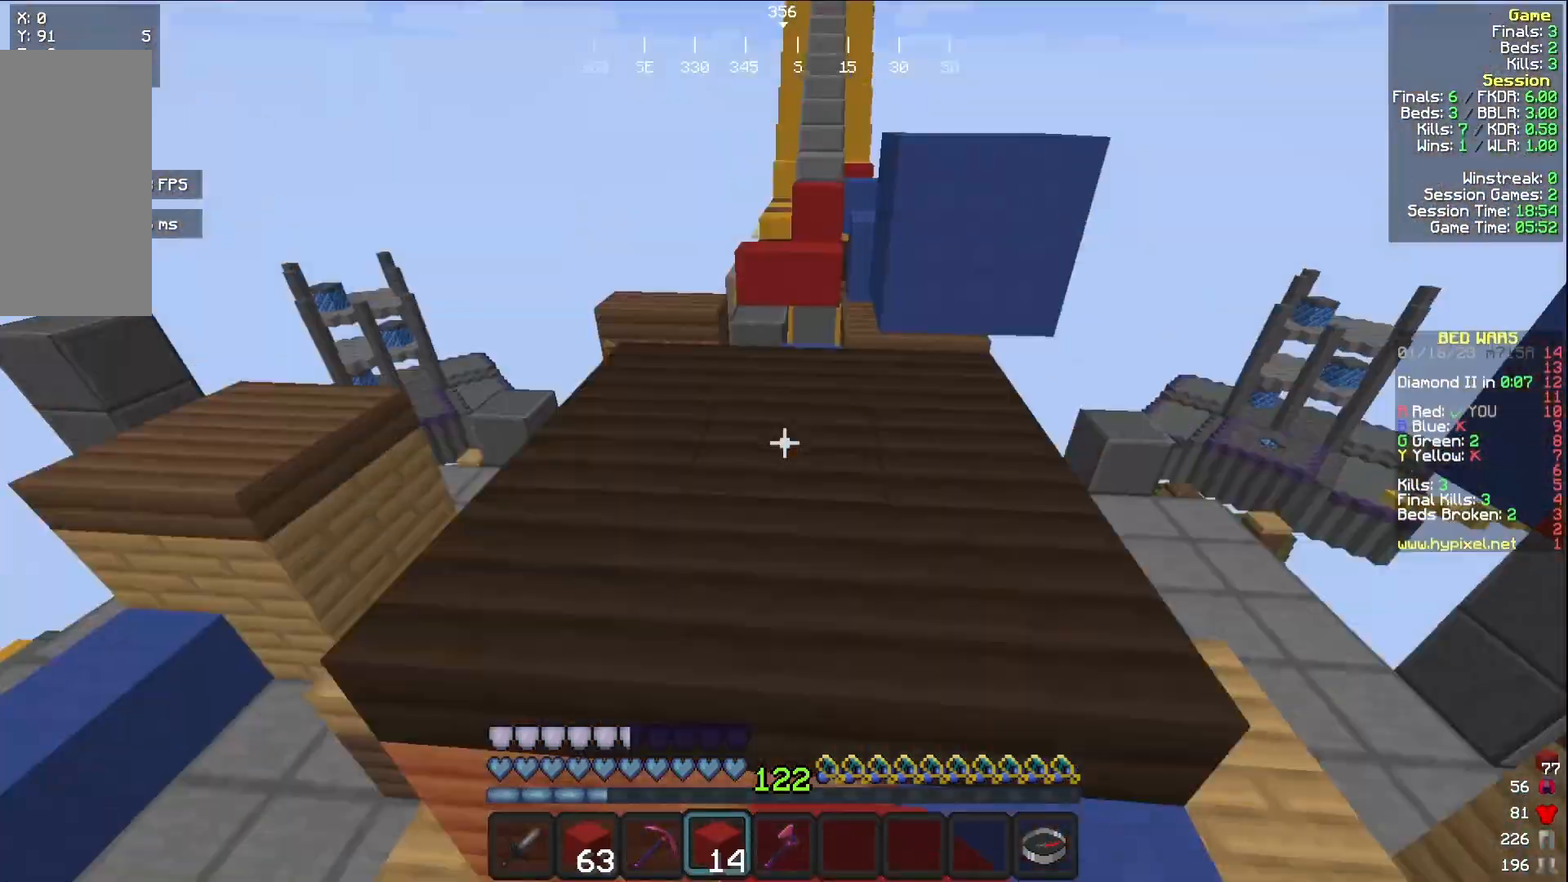
{"keys": ["w"], "mouse": [], "events": []}
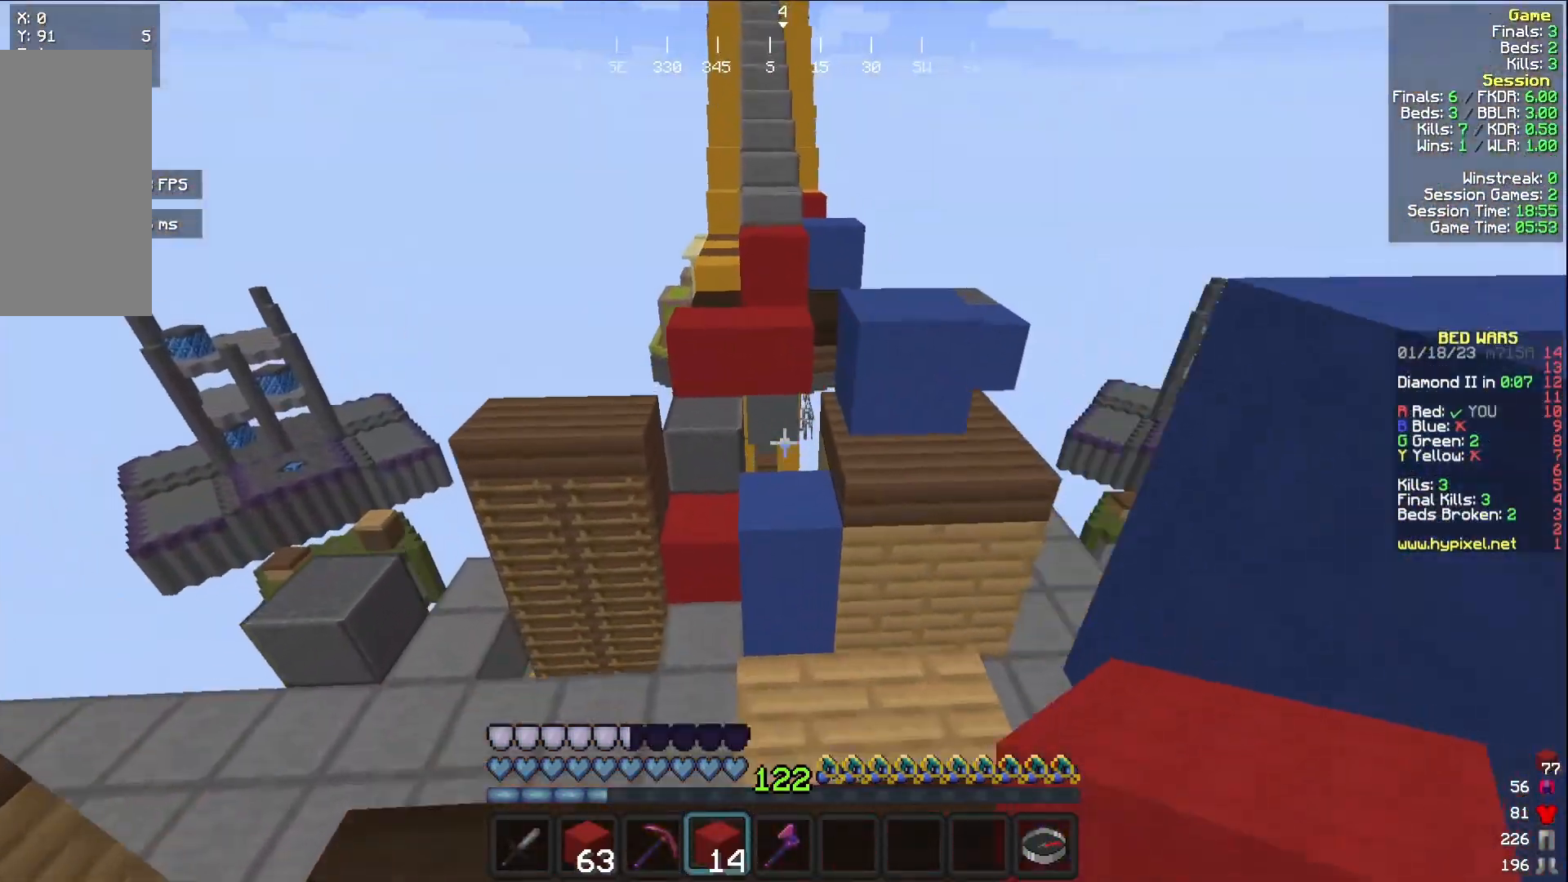
{"keys": [], "mouse": [], "events": [[283, "a", "down"], [300, "w", "up"], [317, "a", "up"]]}
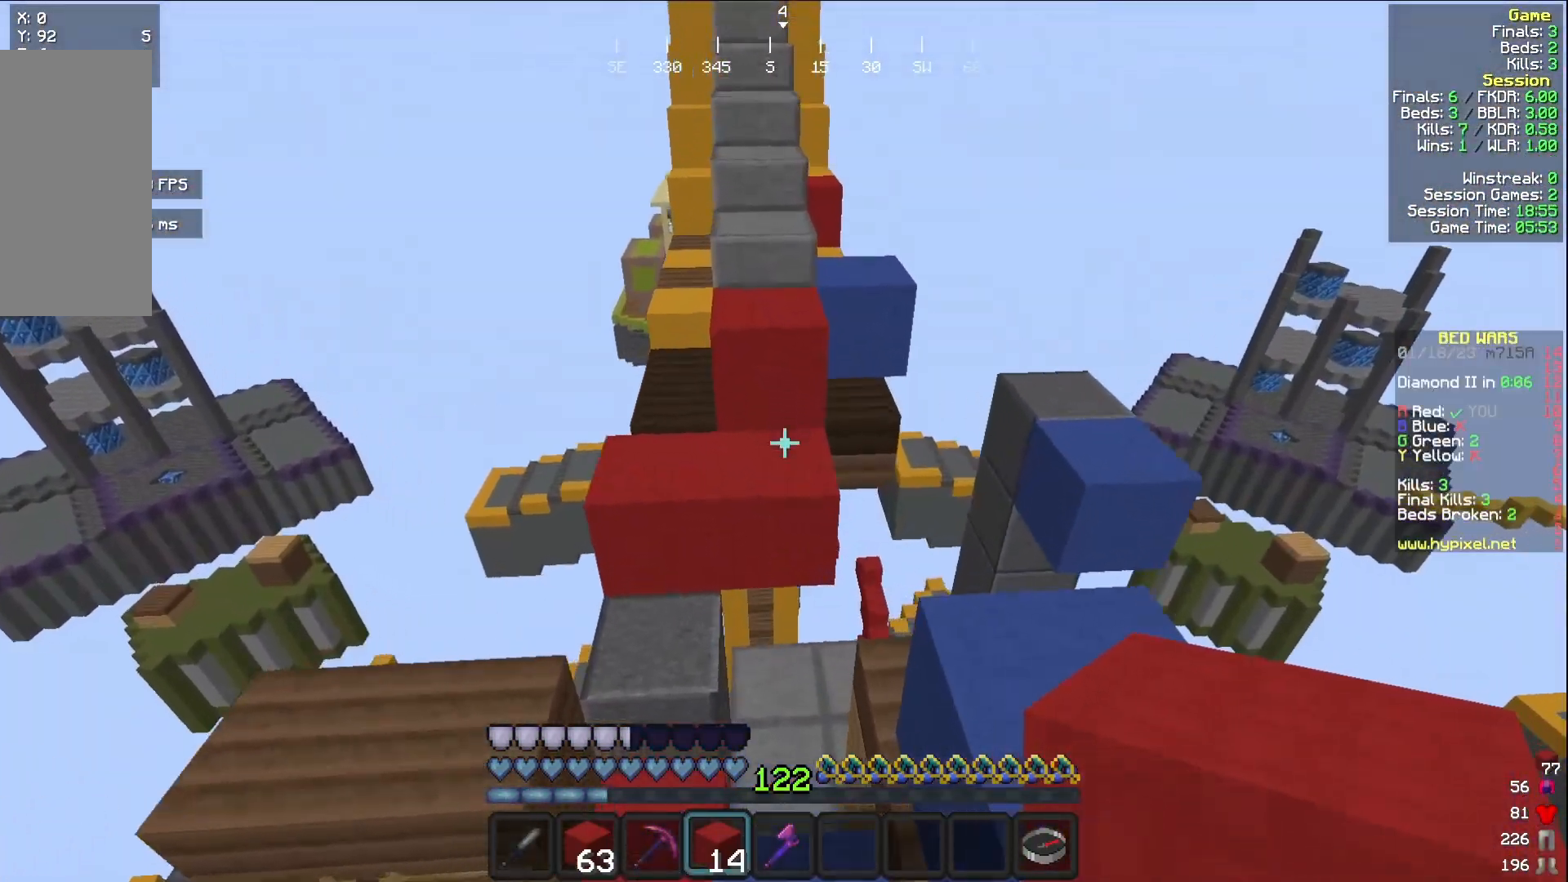
{"keys": ["w"], "mouse": [], "events": [[150, "a", "down"], [167, "w", "down"], [367, "a", "up"]]}
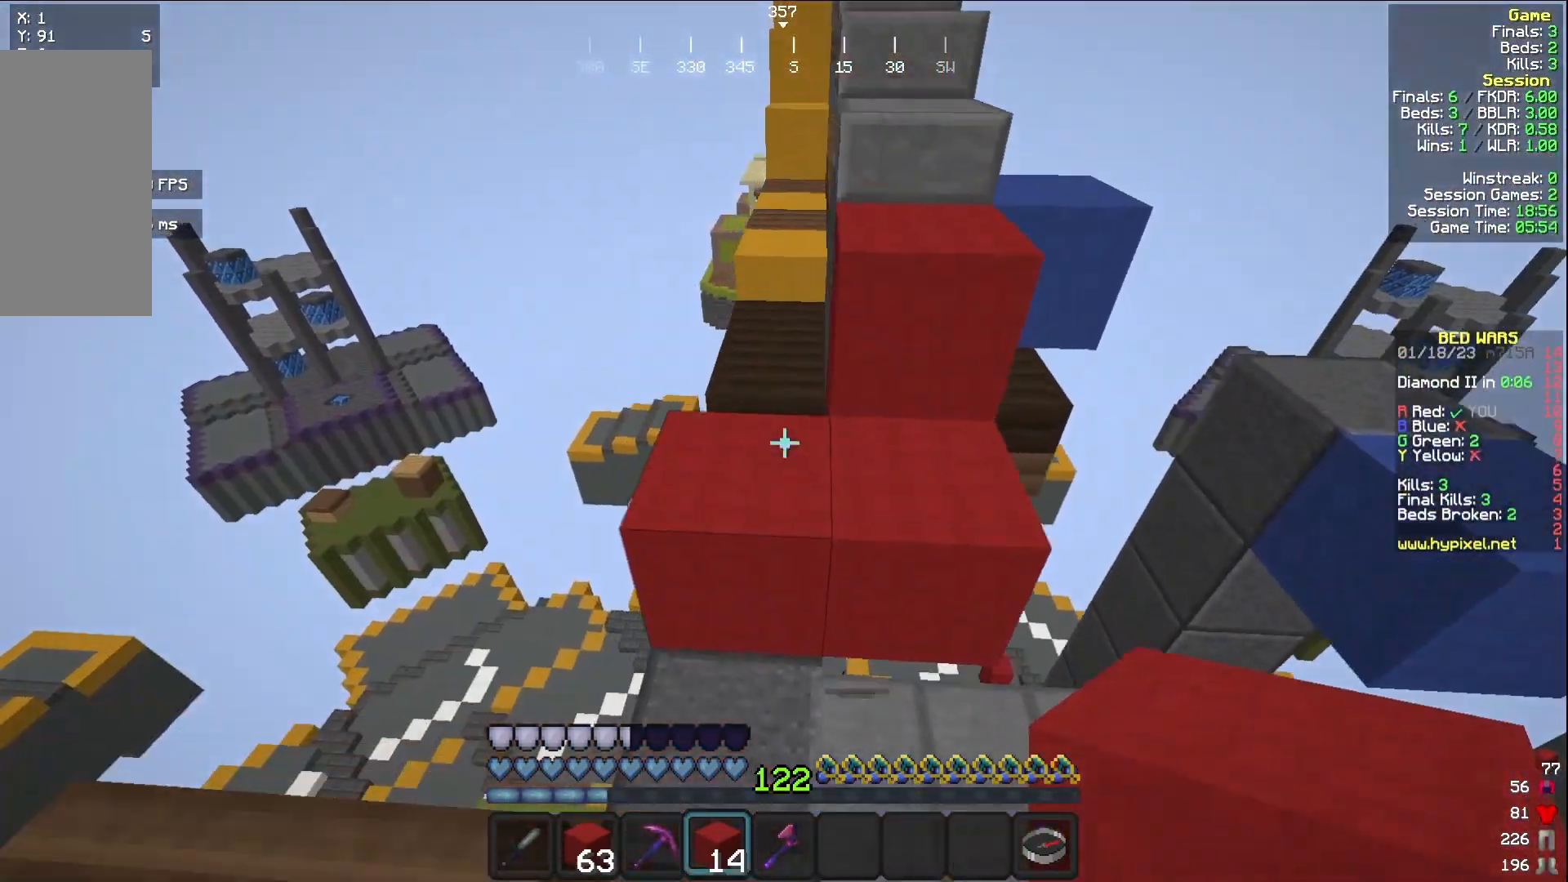
{"keys": ["w"], "mouse": [], "events": []}
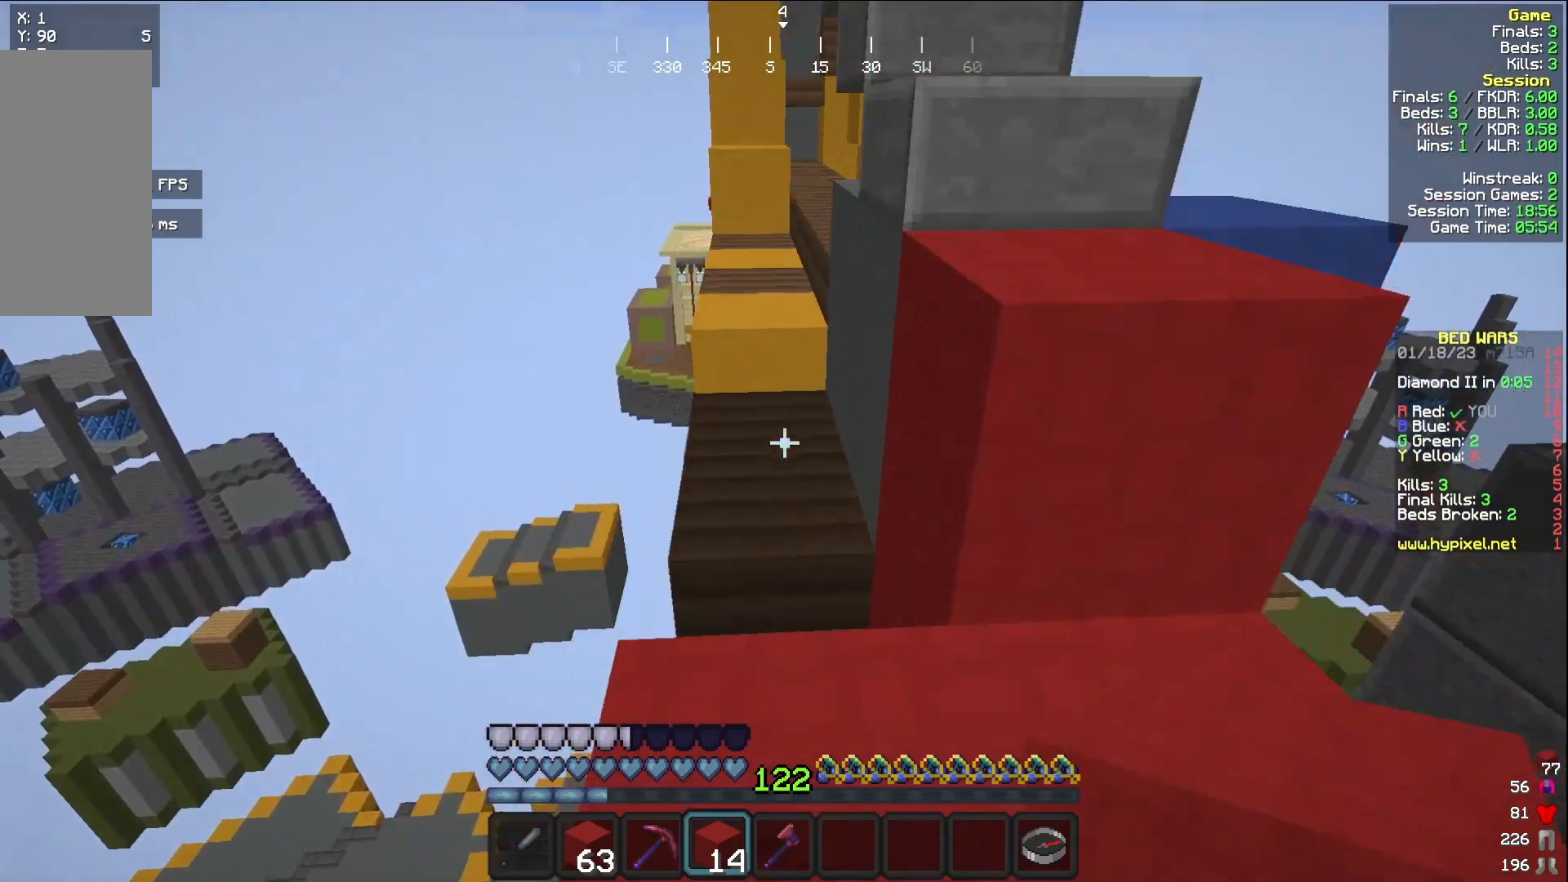
{"keys": ["w"], "mouse": [], "events": []}
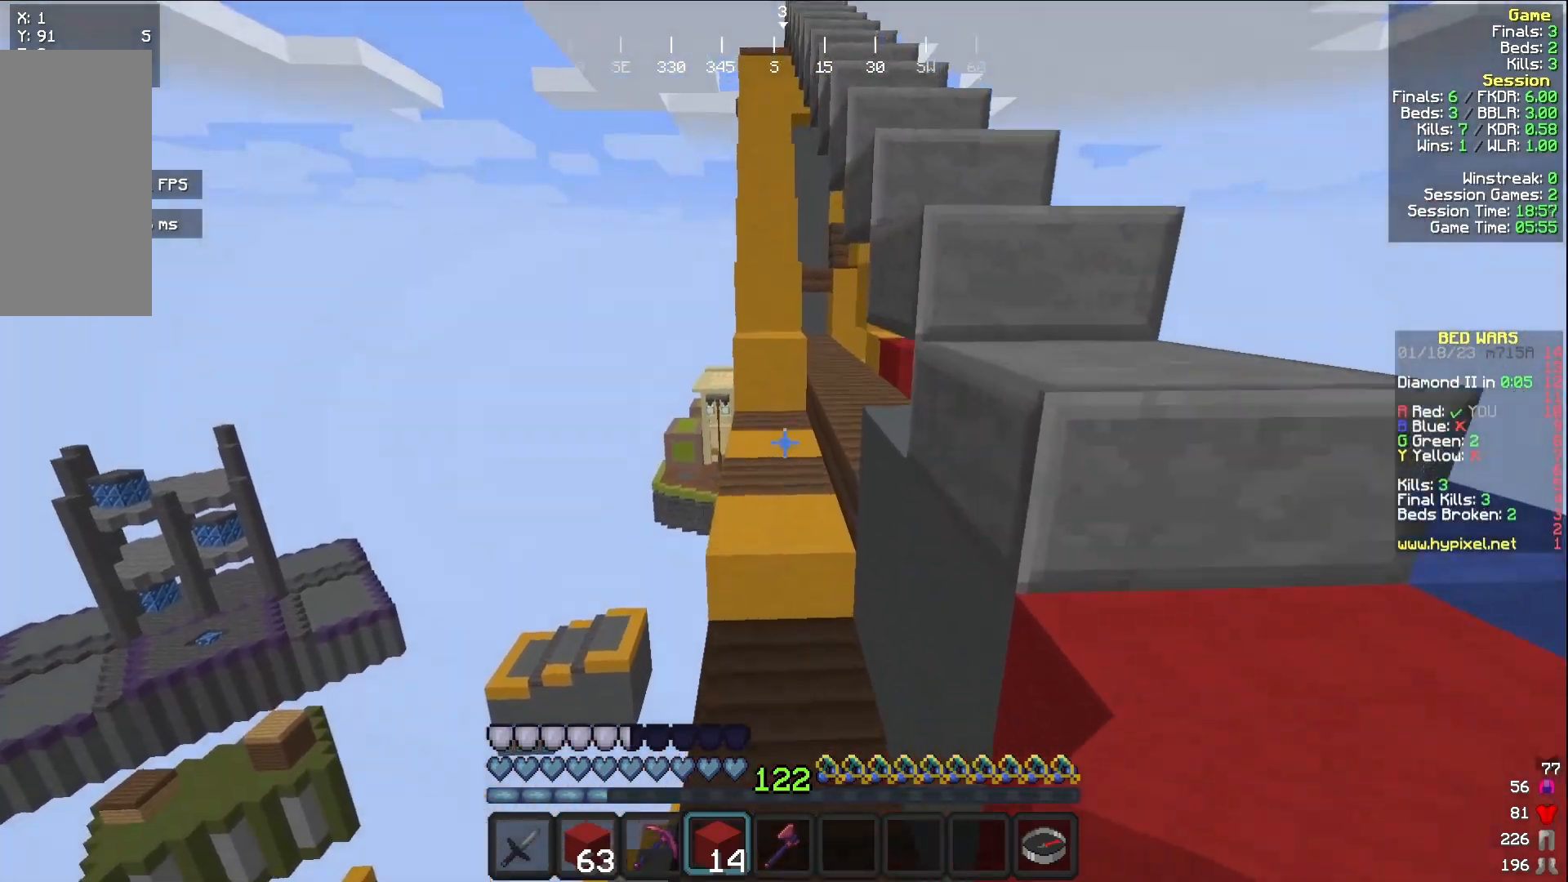
{"keys": ["w"], "mouse": ["left"], "events": [[483, "mouse_left", "down"]]}
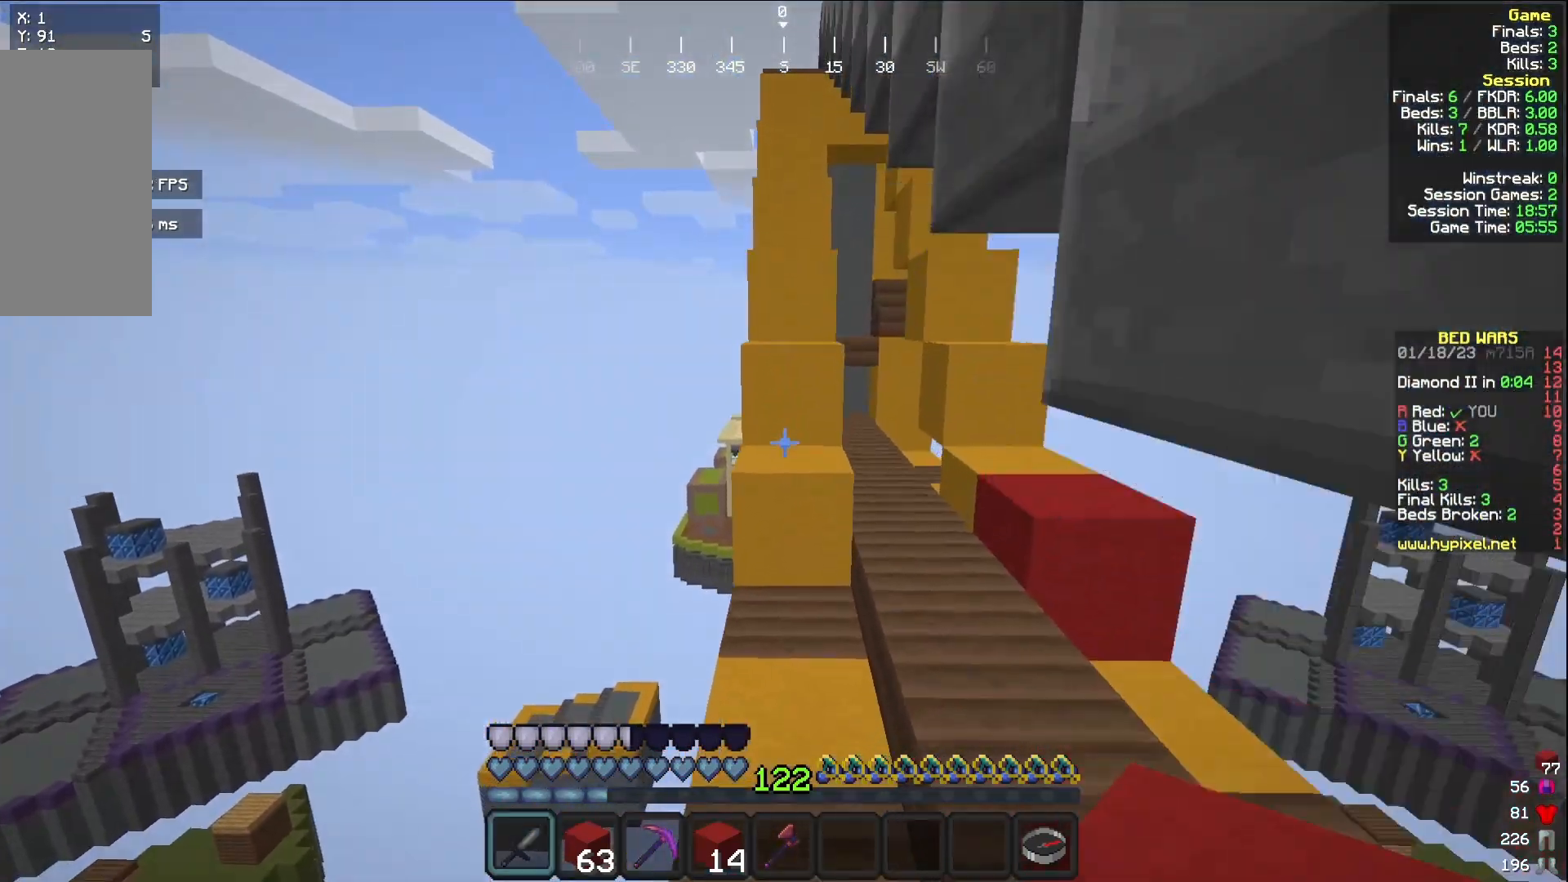
{"keys": ["w"], "mouse": [], "events": [[33, "mouse_left", "up"]]}
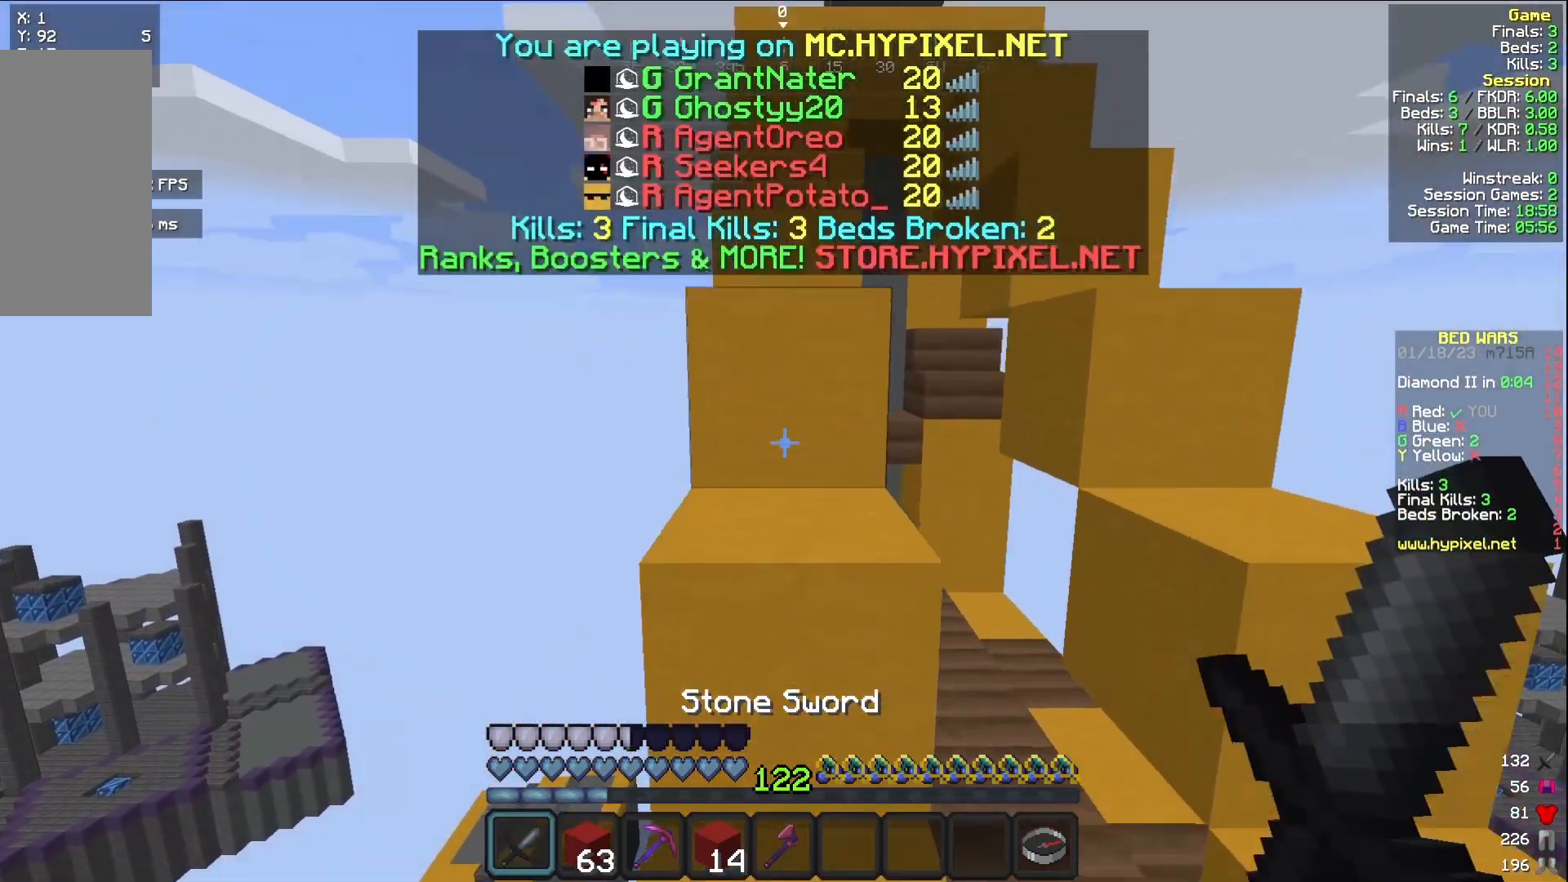
{"keys": ["w"], "mouse": [], "events": []}
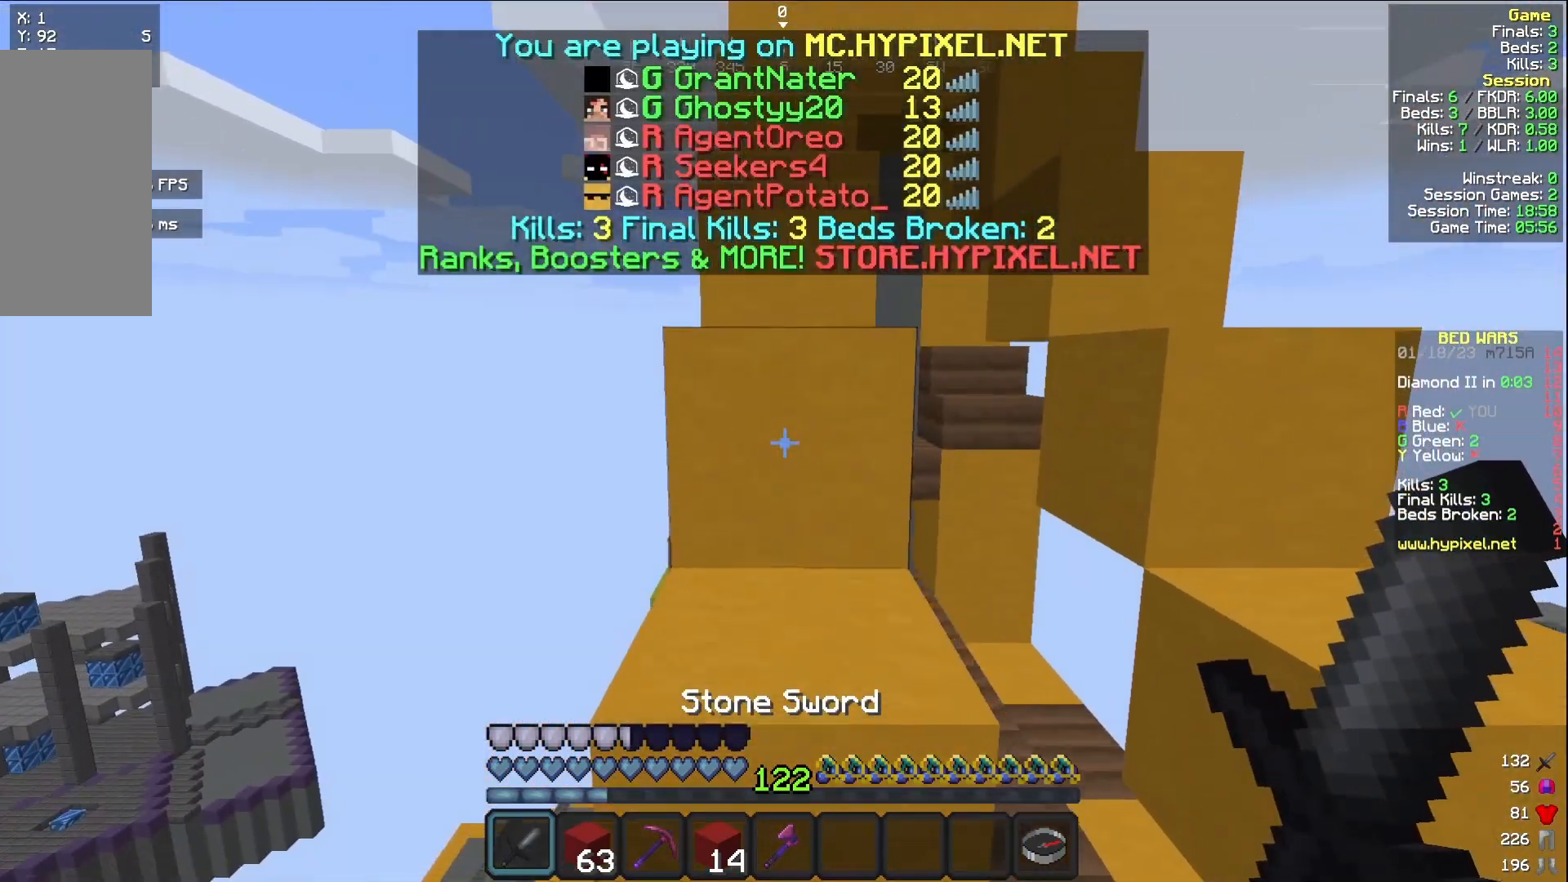
{"keys": ["w"], "mouse": [], "events": [[200, "mouse_left", "down"], [267, "mouse_left", "up"], [417, "mouse_left", "down"], [467, "mouse_left", "up"]]}
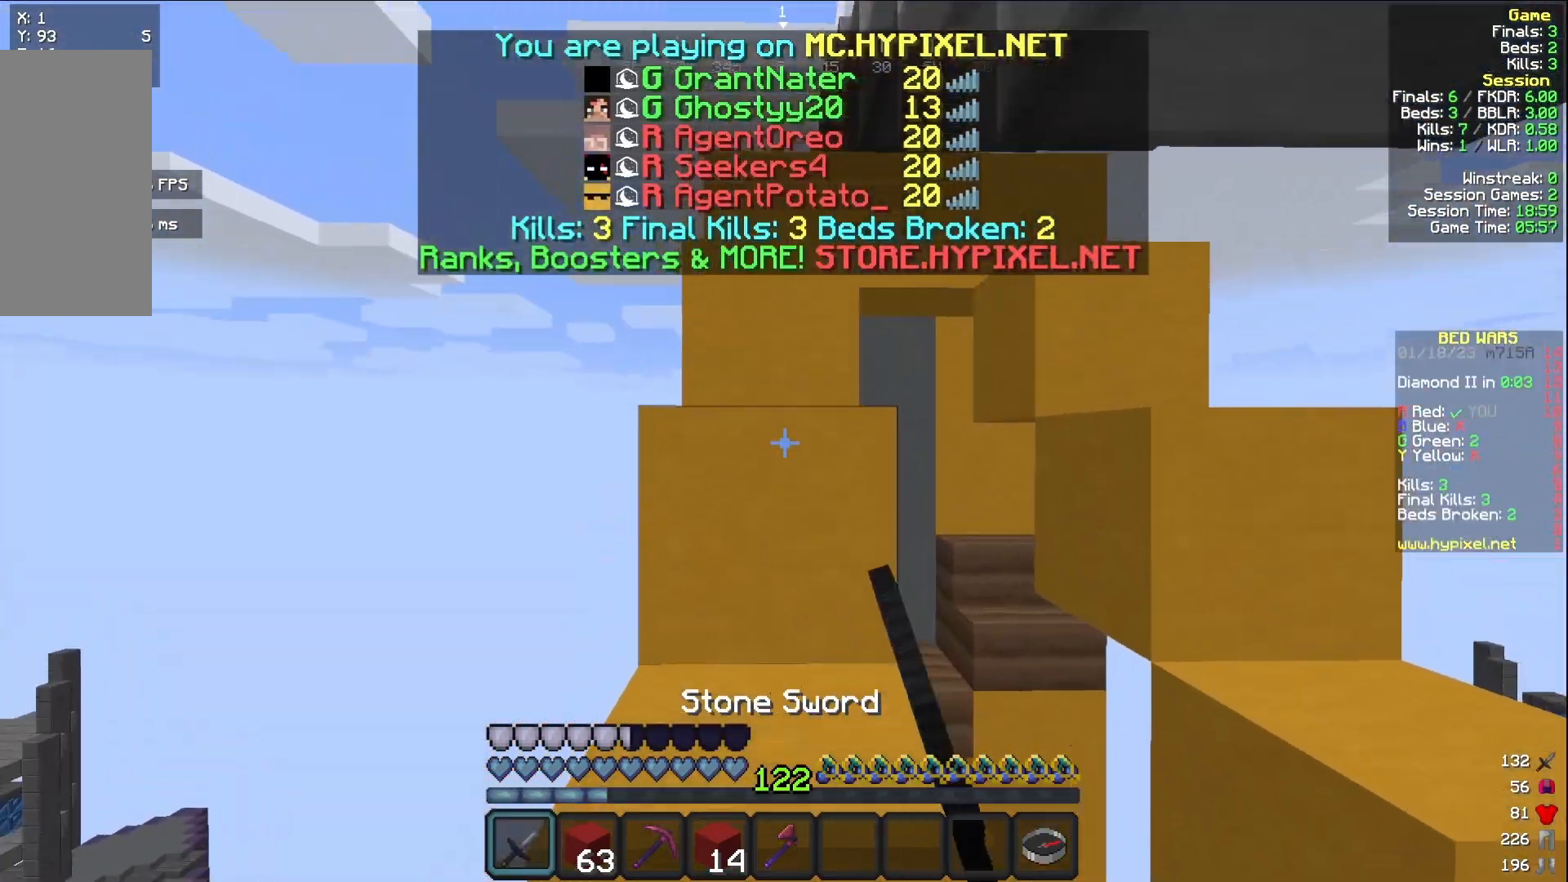
{"keys": ["w"], "mouse": [], "events": [[117, "mouse_left", "down"], [217, "mouse_left", "up"], [333, "mouse_left", "down"], [417, "mouse_left", "up"]]}
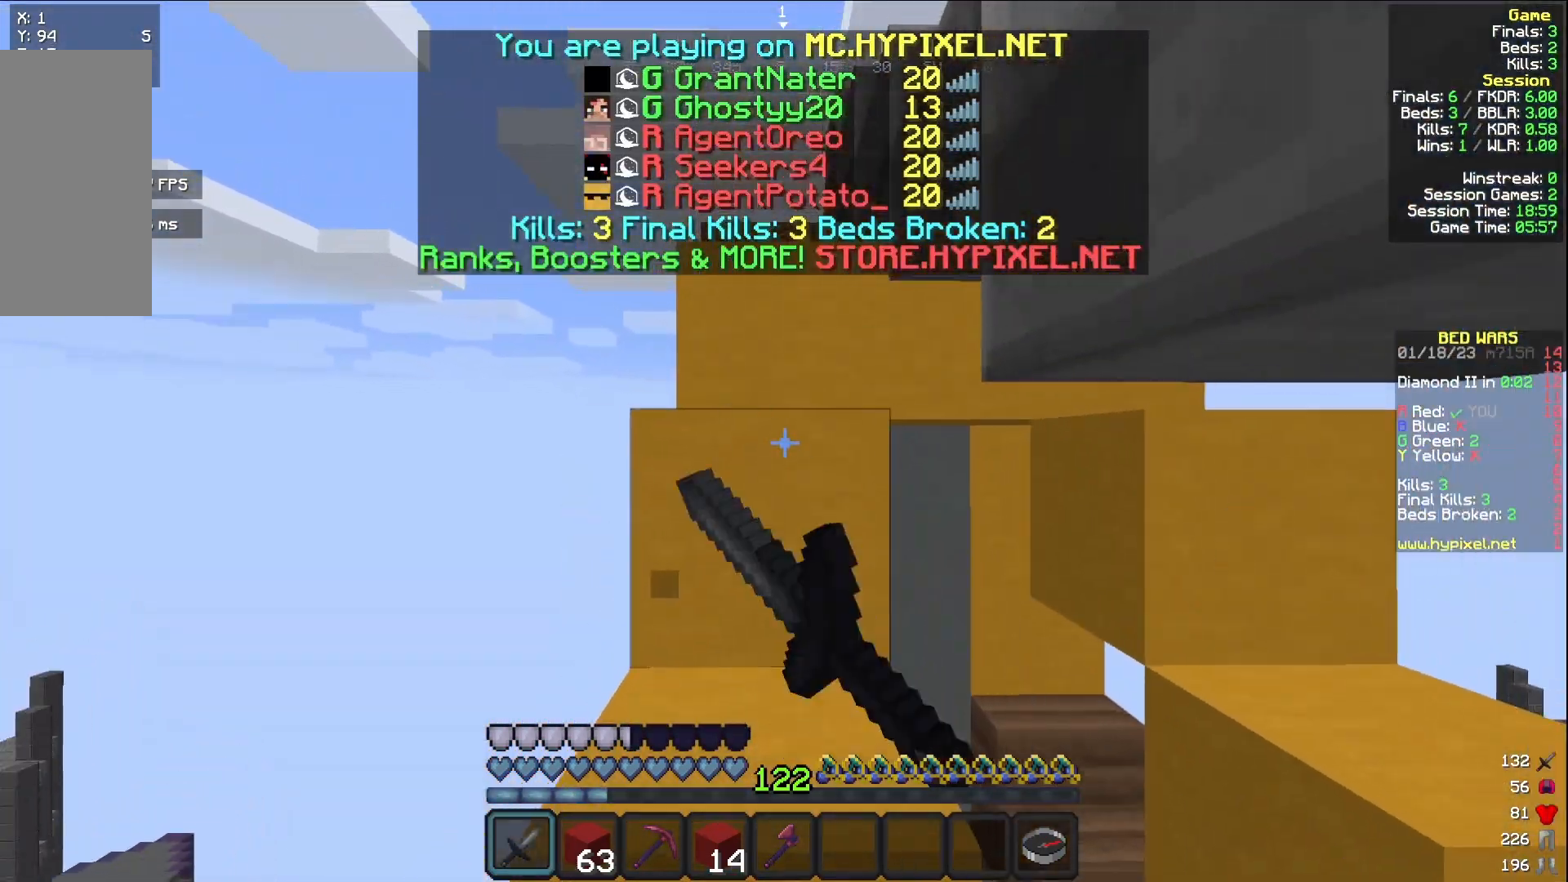
{"keys": ["a", "w"], "mouse": ["left"], "events": [[50, "mouse_left", "down"], [150, "mouse_left", "up"], [250, "mouse_left", "down"], [367, "mouse_left", "up"], [433, "a", "down"], [467, "mouse_left", "down"]]}
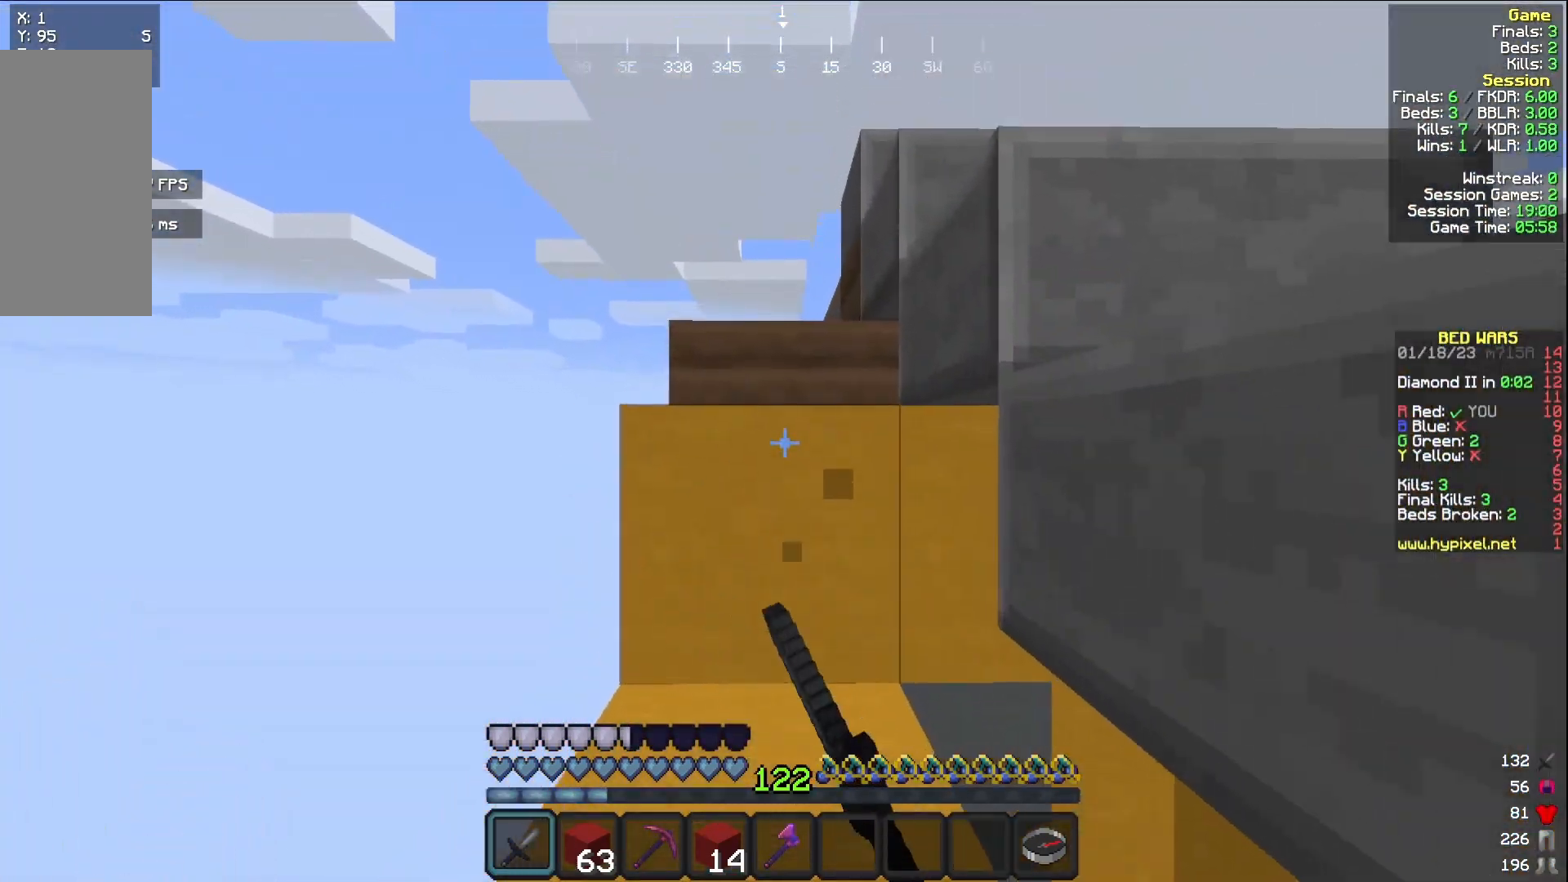
{"keys": ["w"], "mouse": [], "events": [[17, "a", "up"], [67, "mouse_left", "up"]]}
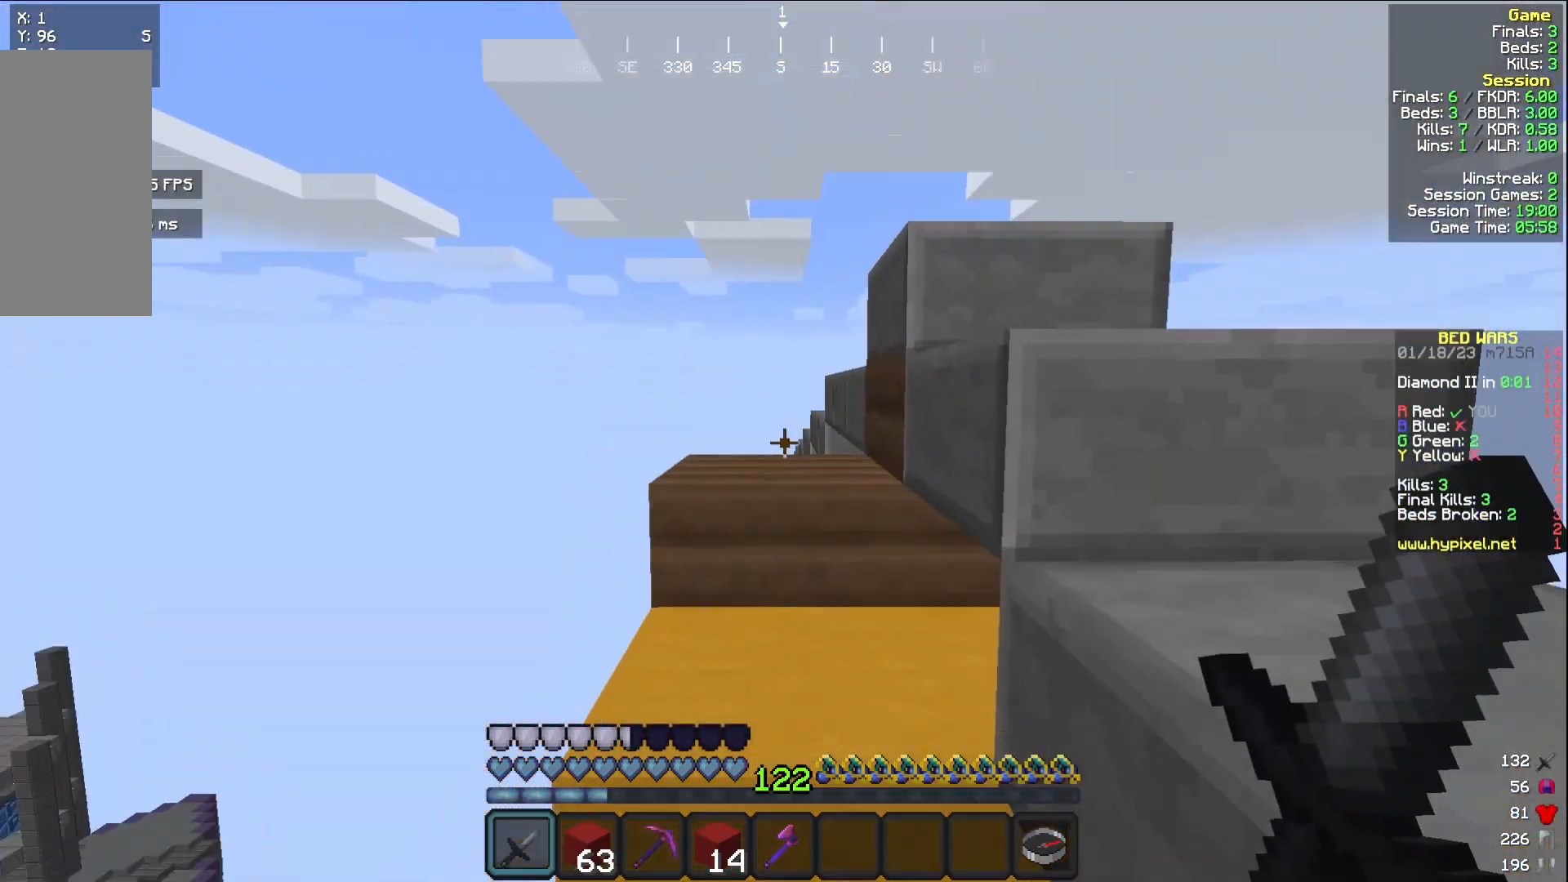
{"keys": ["w"], "mouse": [], "events": [[183, "mouse_left", "down"], [217, "mouse_left", "up"]]}
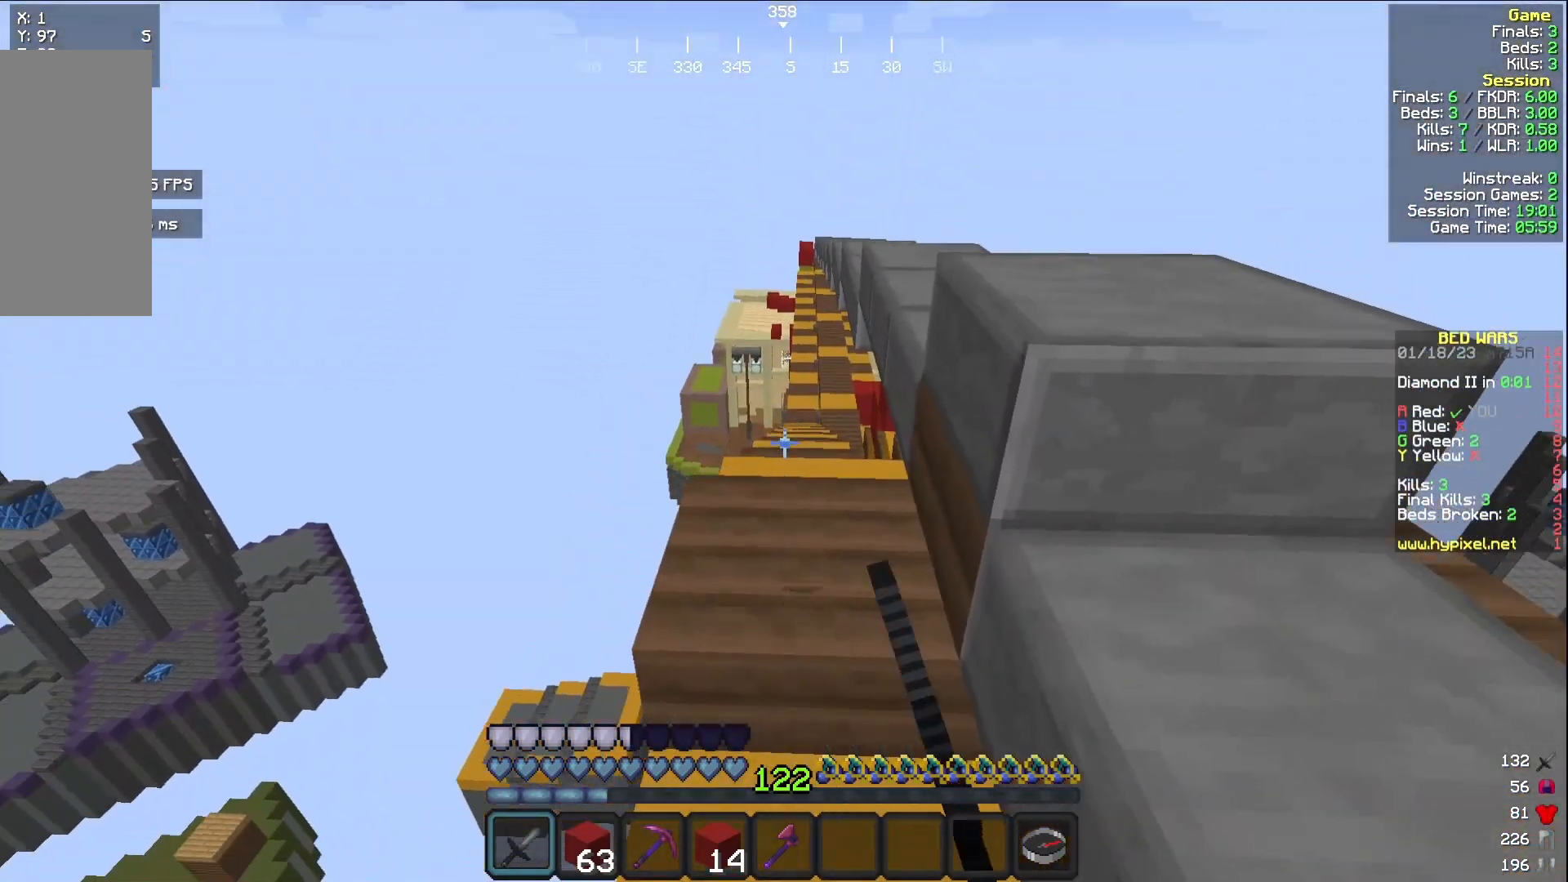
{"keys": ["w"], "mouse": [], "events": []}
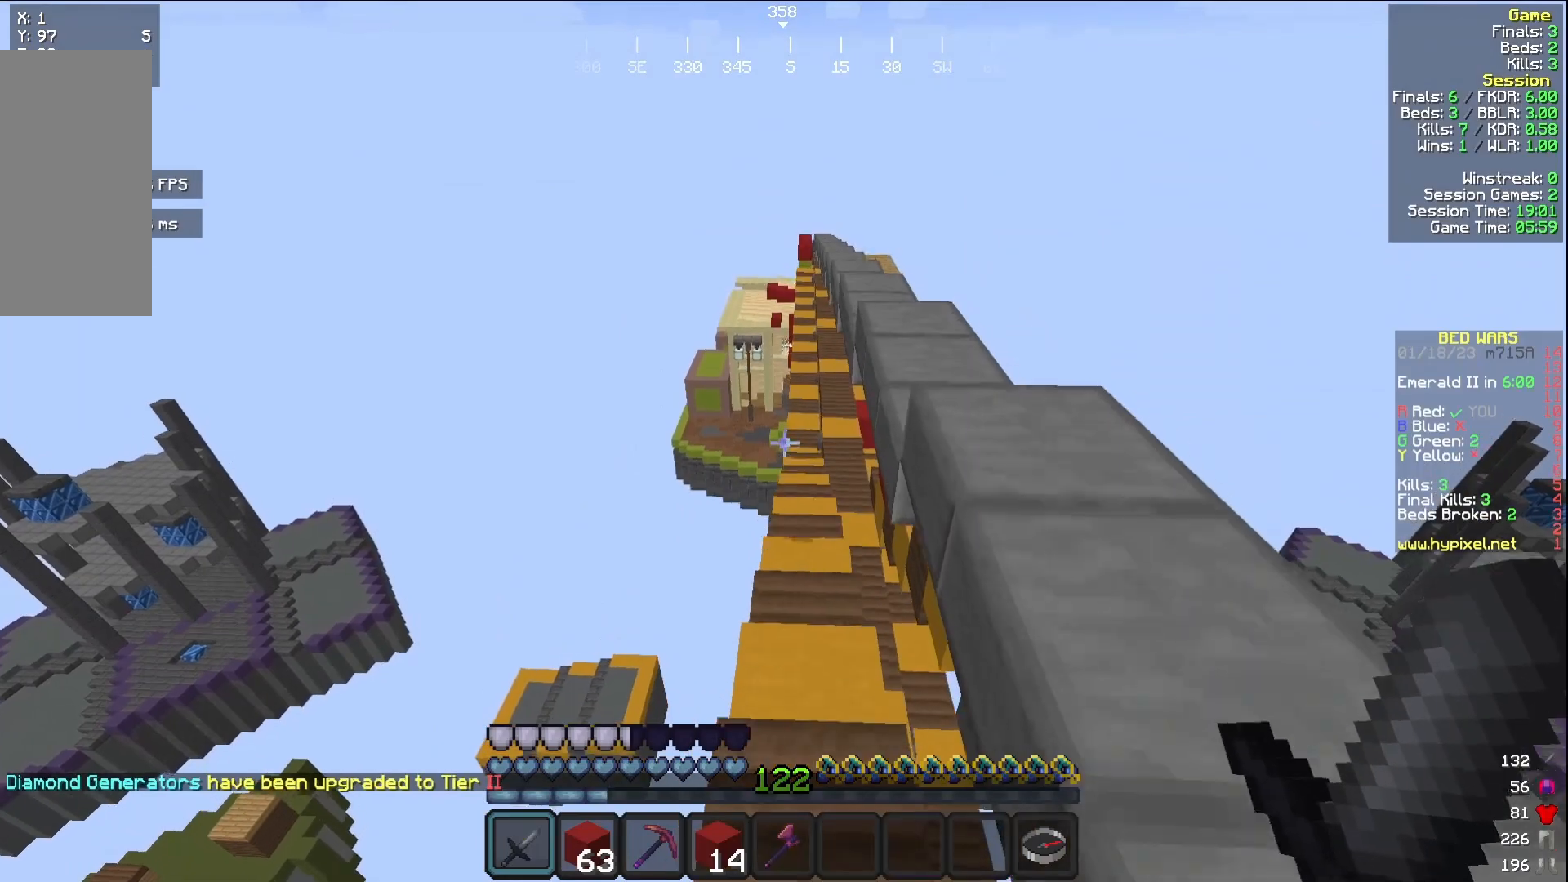
{"keys": ["w"], "mouse": [], "events": [[350, "mouse_left", "down"], [450, "mouse_left", "up"]]}
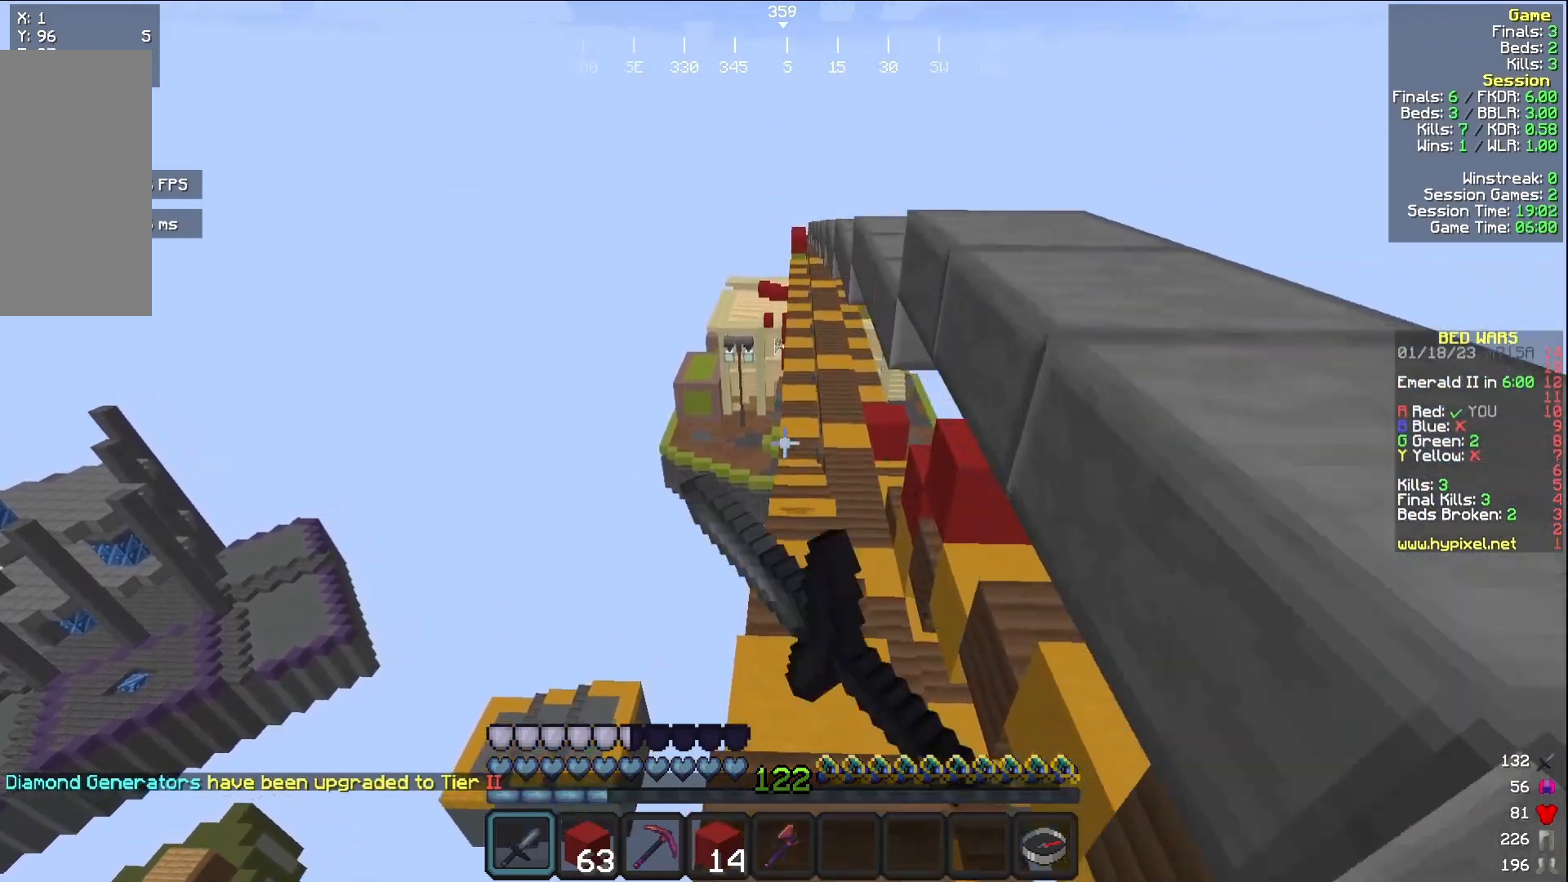
{"keys": ["w"], "mouse": [], "events": [[117, "mouse_left", "down"], [200, "mouse_left", "up"], [333, "mouse_left", "down"], [433, "mouse_left", "up"]]}
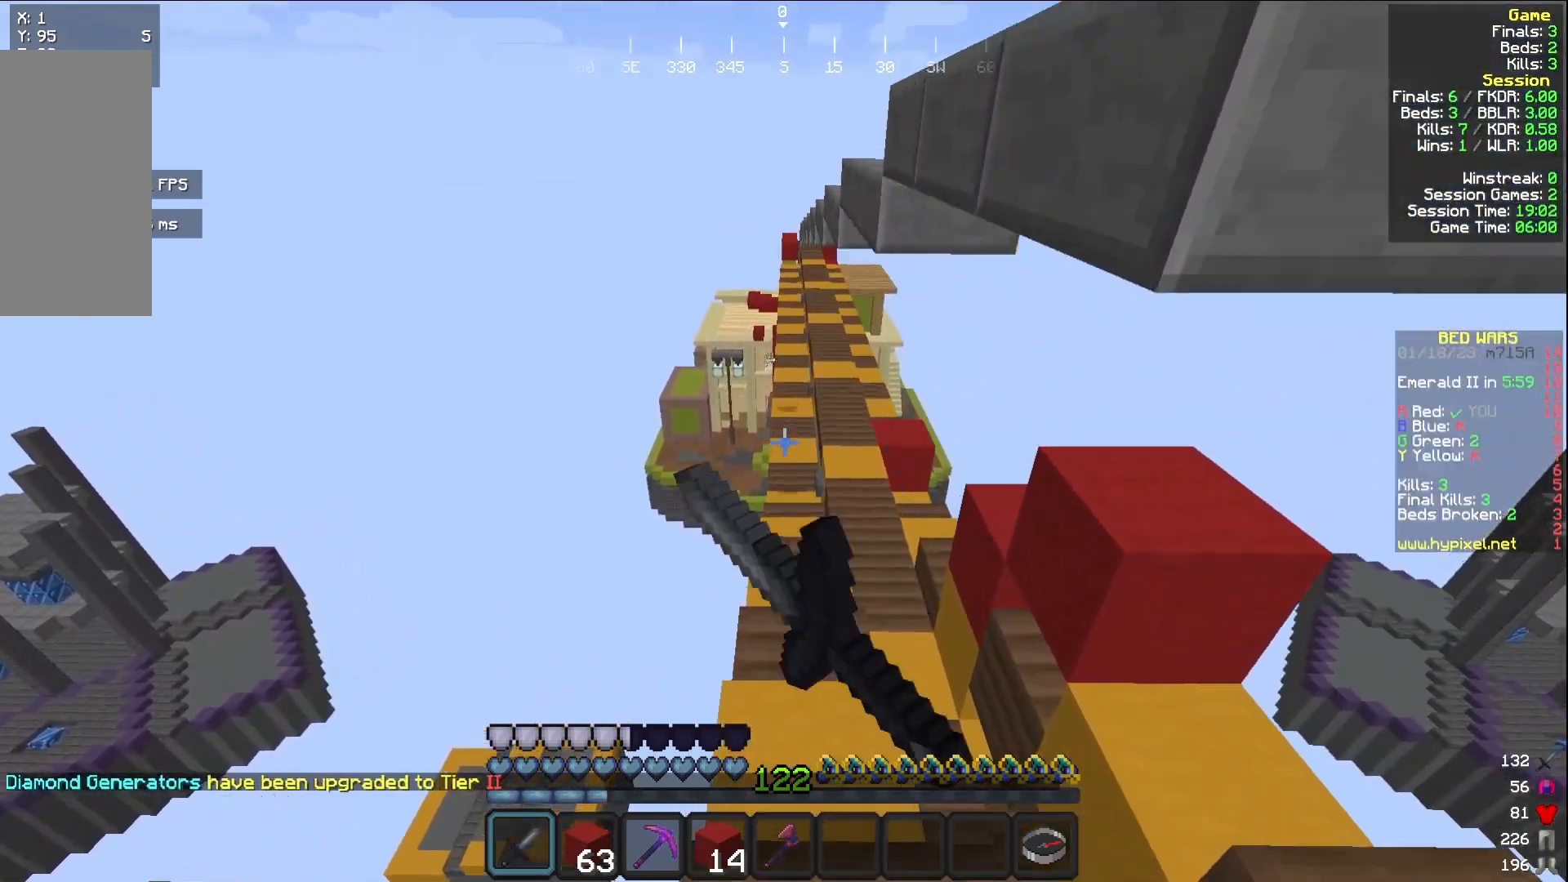
{"keys": ["w"], "mouse": ["left"], "events": [[50, "mouse_left", "down"], [133, "mouse_left", "up"], [267, "mouse_left", "down"], [350, "mouse_left", "up"], [467, "mouse_left", "down"]]}
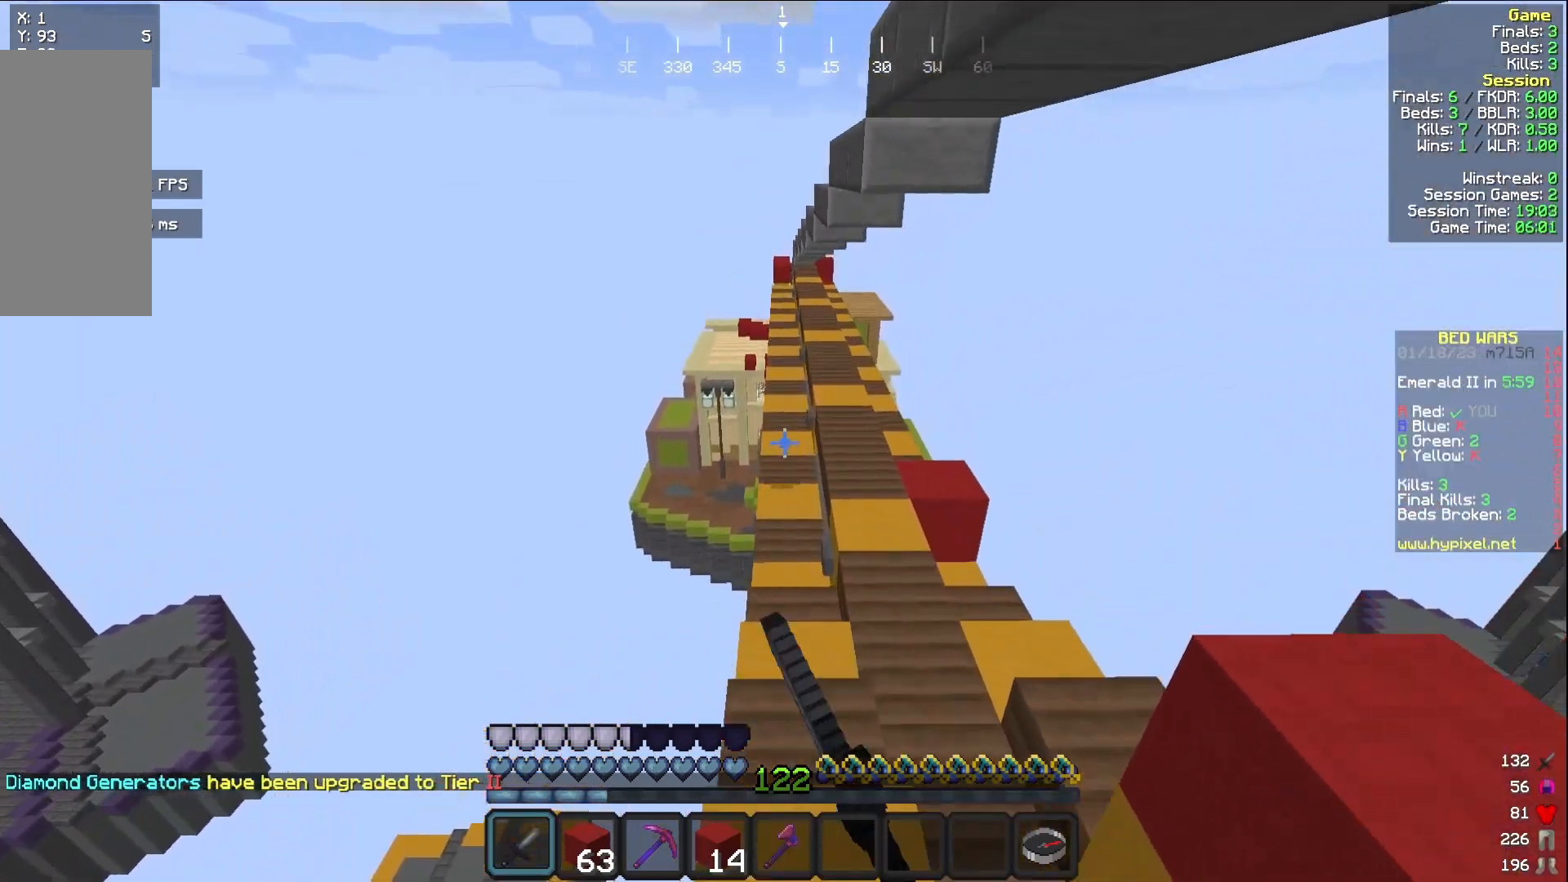
{"keys": ["w"], "mouse": [], "events": [[50, "mouse_left", "up"], [183, "mouse_left", "down"], [267, "mouse_left", "up"], [383, "mouse_left", "down"], [467, "mouse_left", "up"]]}
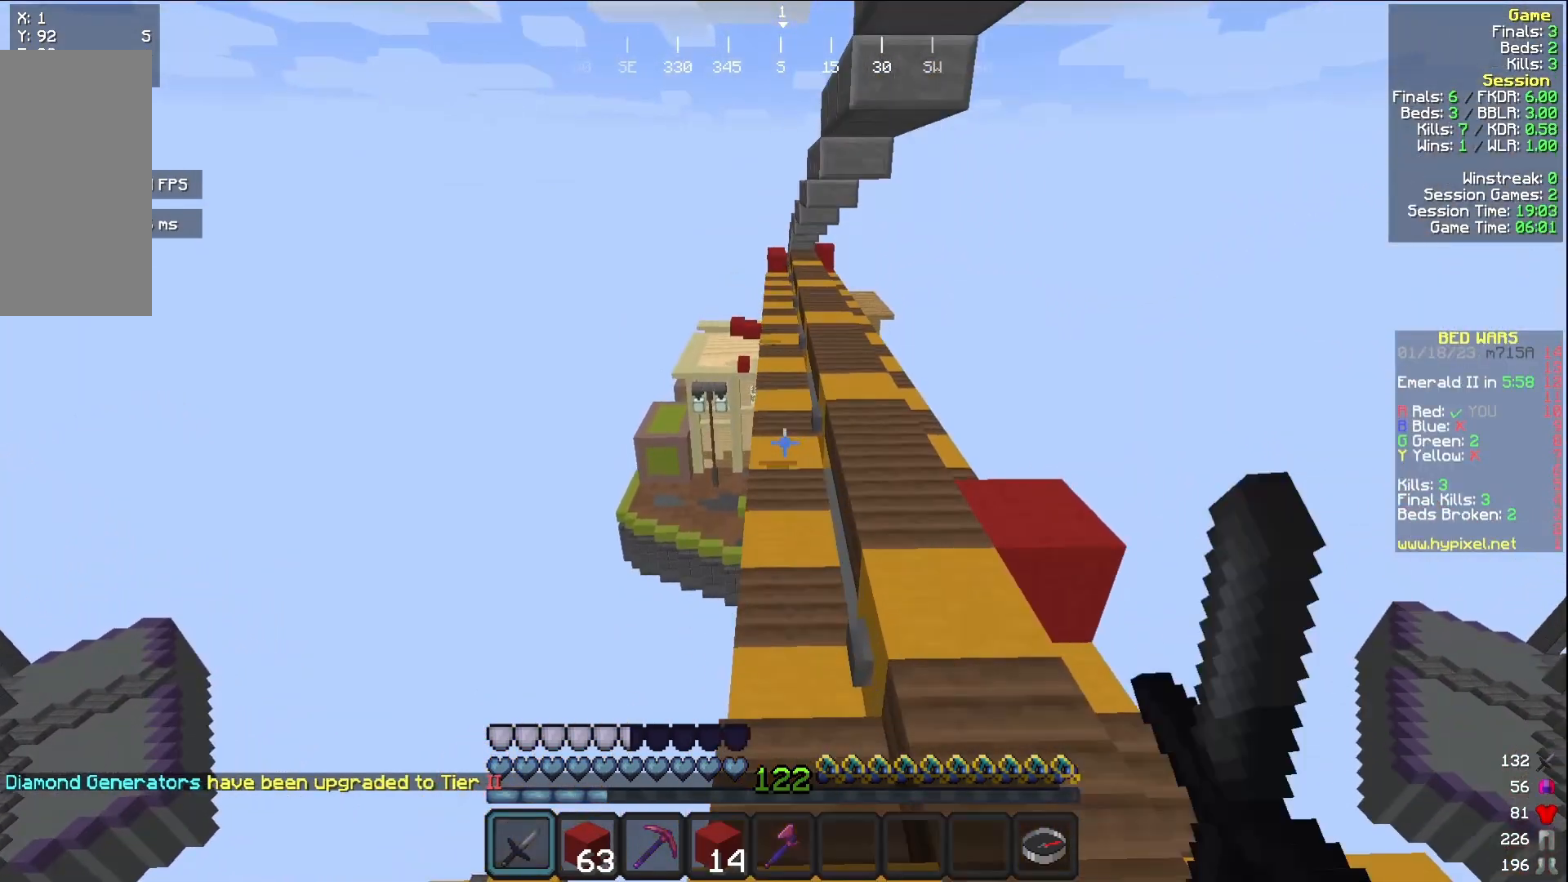
{"keys": ["w"], "mouse": ["left"], "events": [[83, "mouse_left", "down"], [183, "mouse_left", "up"], [283, "mouse_left", "down"], [383, "mouse_left", "up"], [483, "mouse_left", "down"]]}
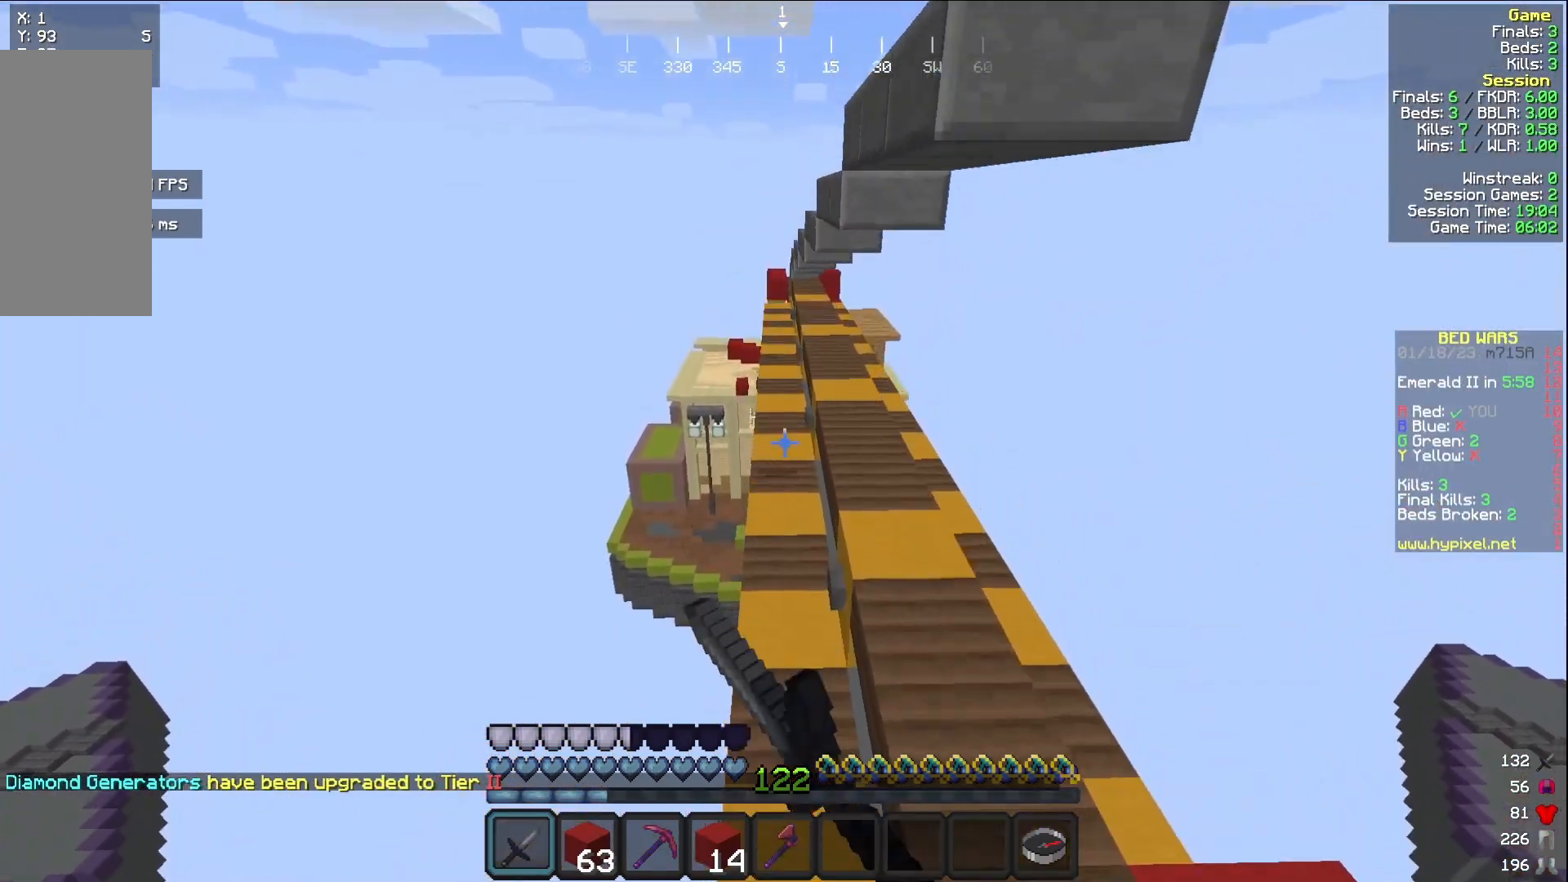
{"keys": ["w"], "mouse": [], "events": [[67, "mouse_left", "up"], [183, "mouse_left", "down"], [267, "mouse_left", "up"], [383, "mouse_left", "down"], [467, "mouse_left", "up"]]}
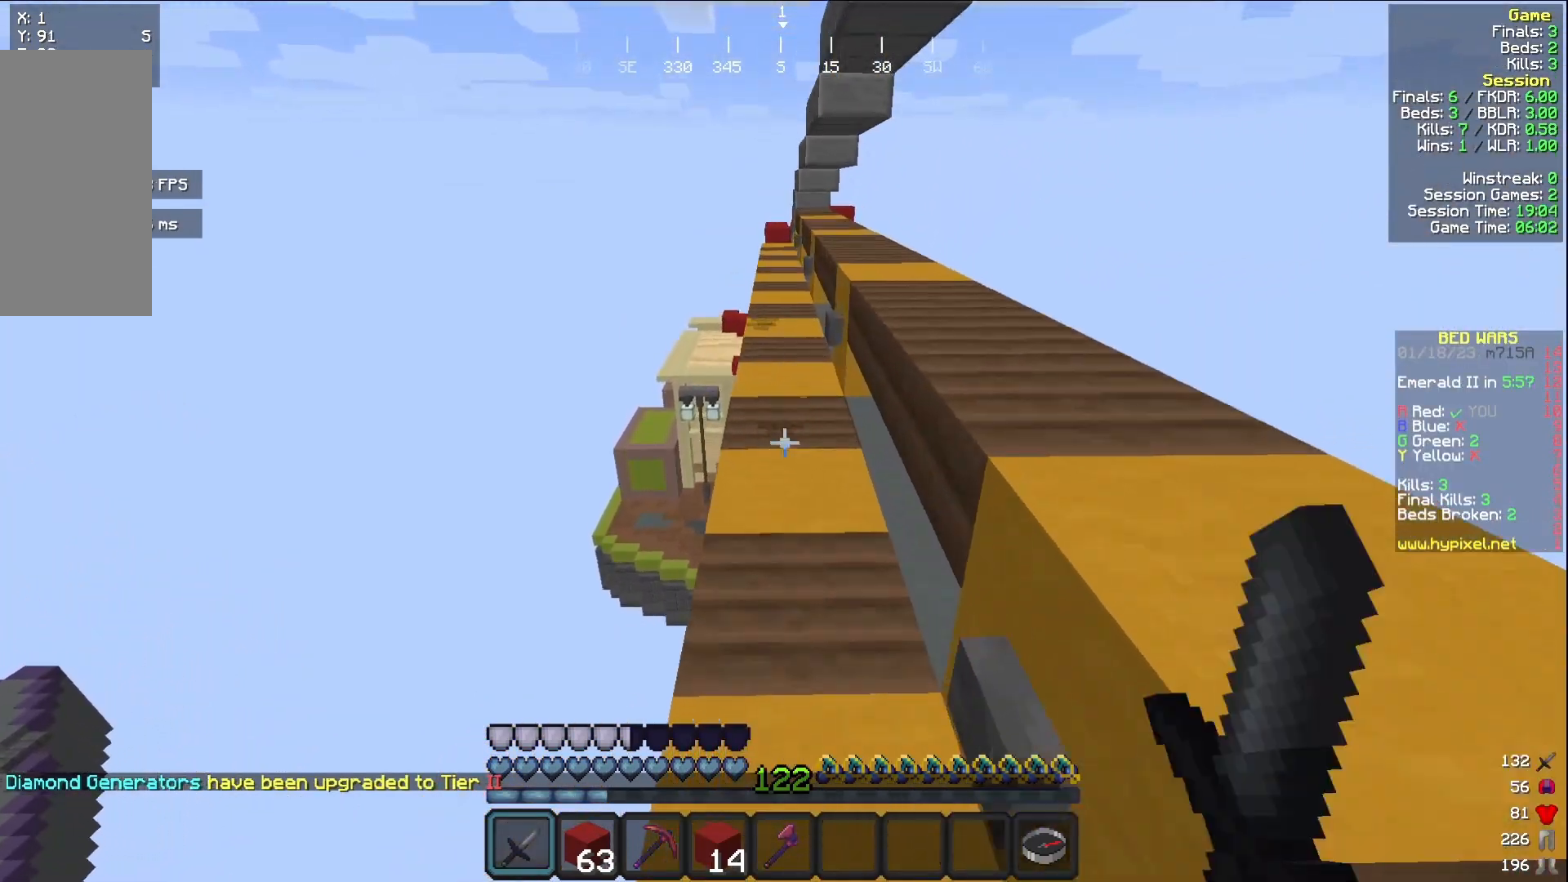
{"keys": ["w"], "mouse": ["left"], "events": [[83, "mouse_left", "down"], [167, "mouse_left", "up"], [283, "mouse_left", "down"], [367, "mouse_left", "up"], [483, "mouse_left", "down"]]}
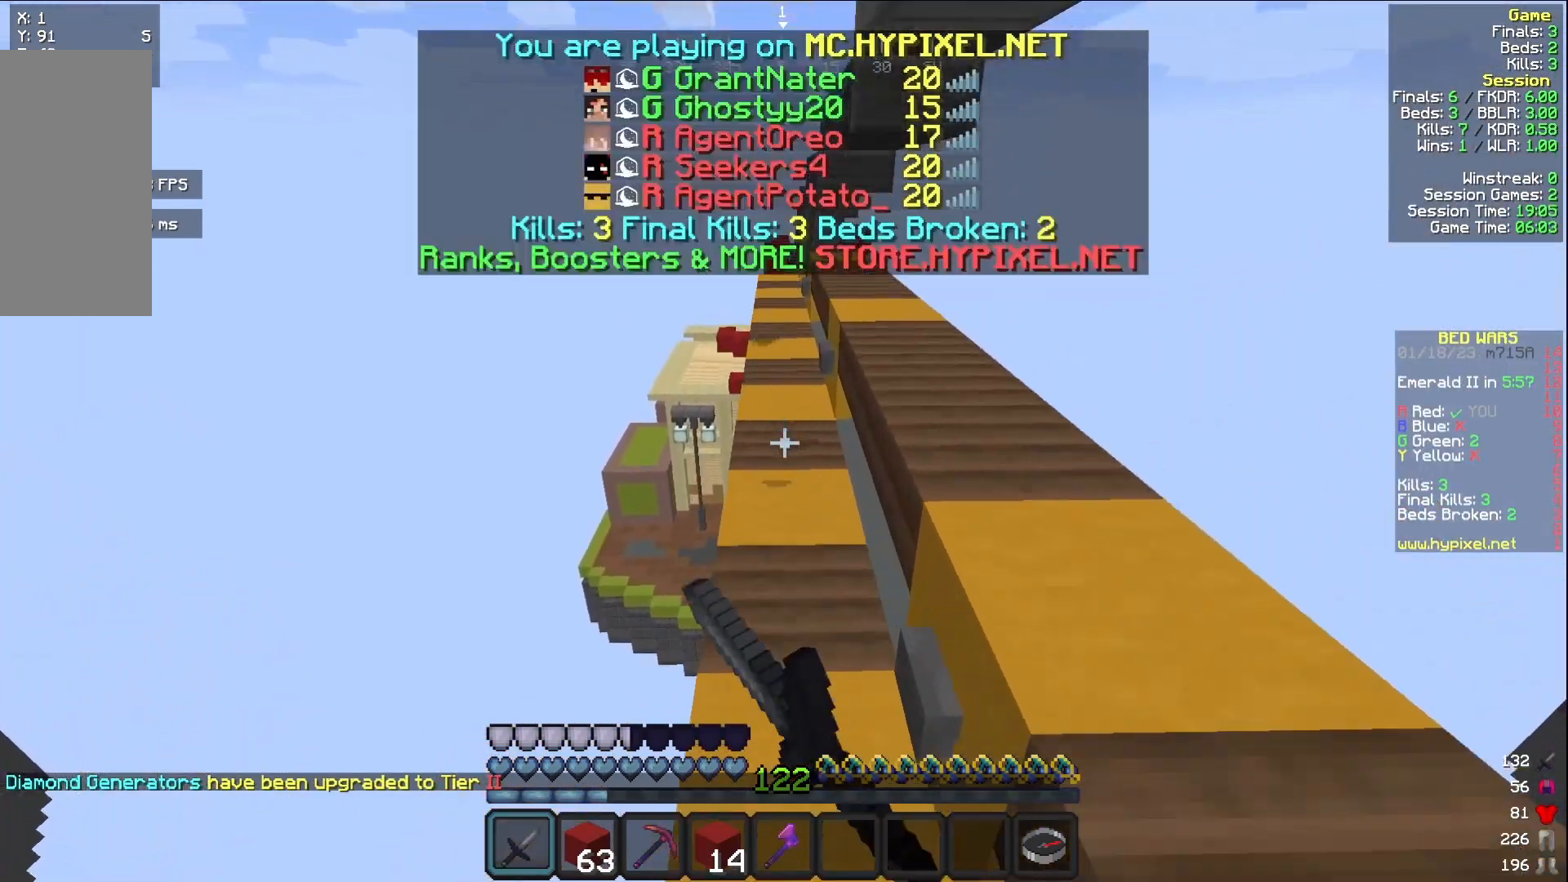
{"keys": ["w"], "mouse": [], "events": [[67, "mouse_left", "up"], [183, "mouse_left", "down"], [283, "mouse_left", "up"], [383, "mouse_left", "down"], [483, "mouse_left", "up"]]}
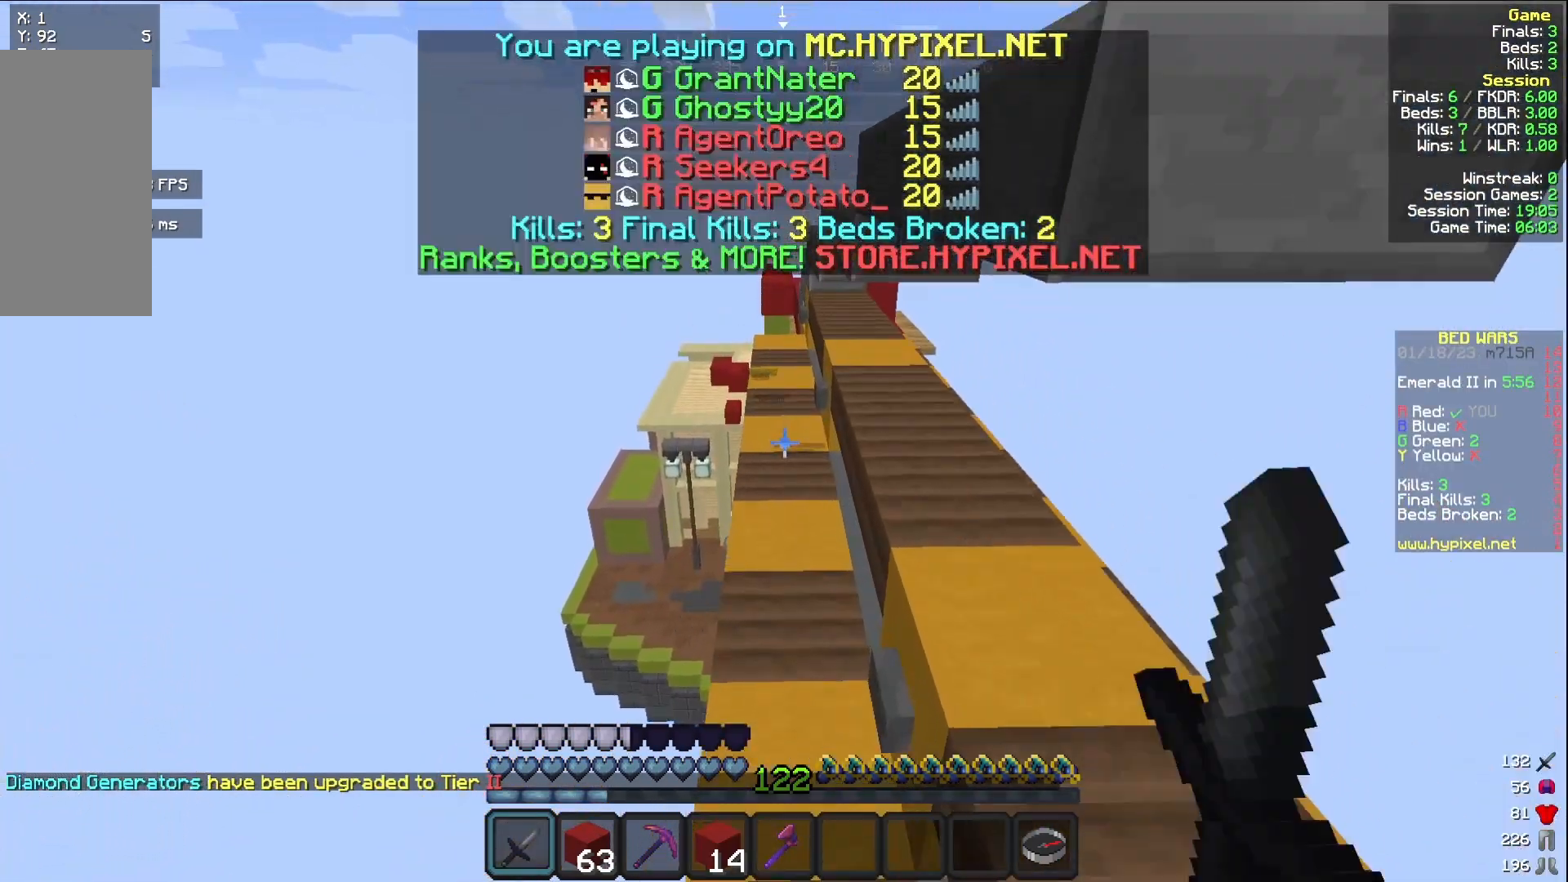
{"keys": ["w"], "mouse": ["left"], "events": [[100, "mouse_left", "down"], [200, "mouse_left", "up"], [283, "mouse_left", "down"], [400, "mouse_left", "up"], [500, "mouse_left", "down"]]}